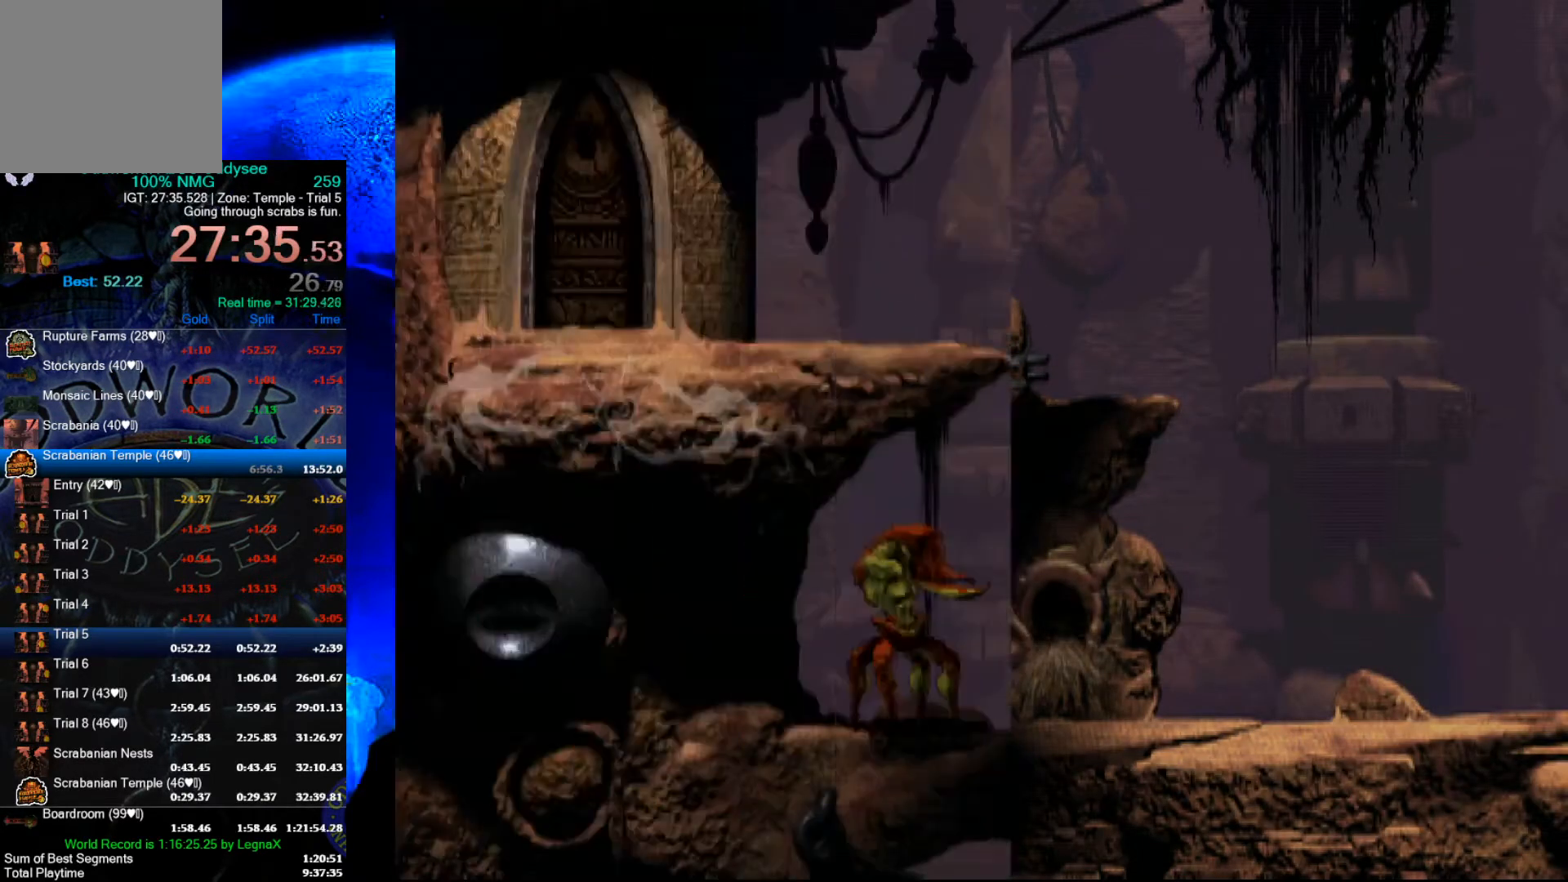
Gameplay with a controller (Xbox layout); each line is a JSON object with the inputs held at the frame after it. "events" lists button and stick changes between this image and that frame as [ms after this image, input, new state], when the widget could be followed in between. Not read: right_stick.
{"buttons": ["R1"], "left_stick": "left", "events": []}
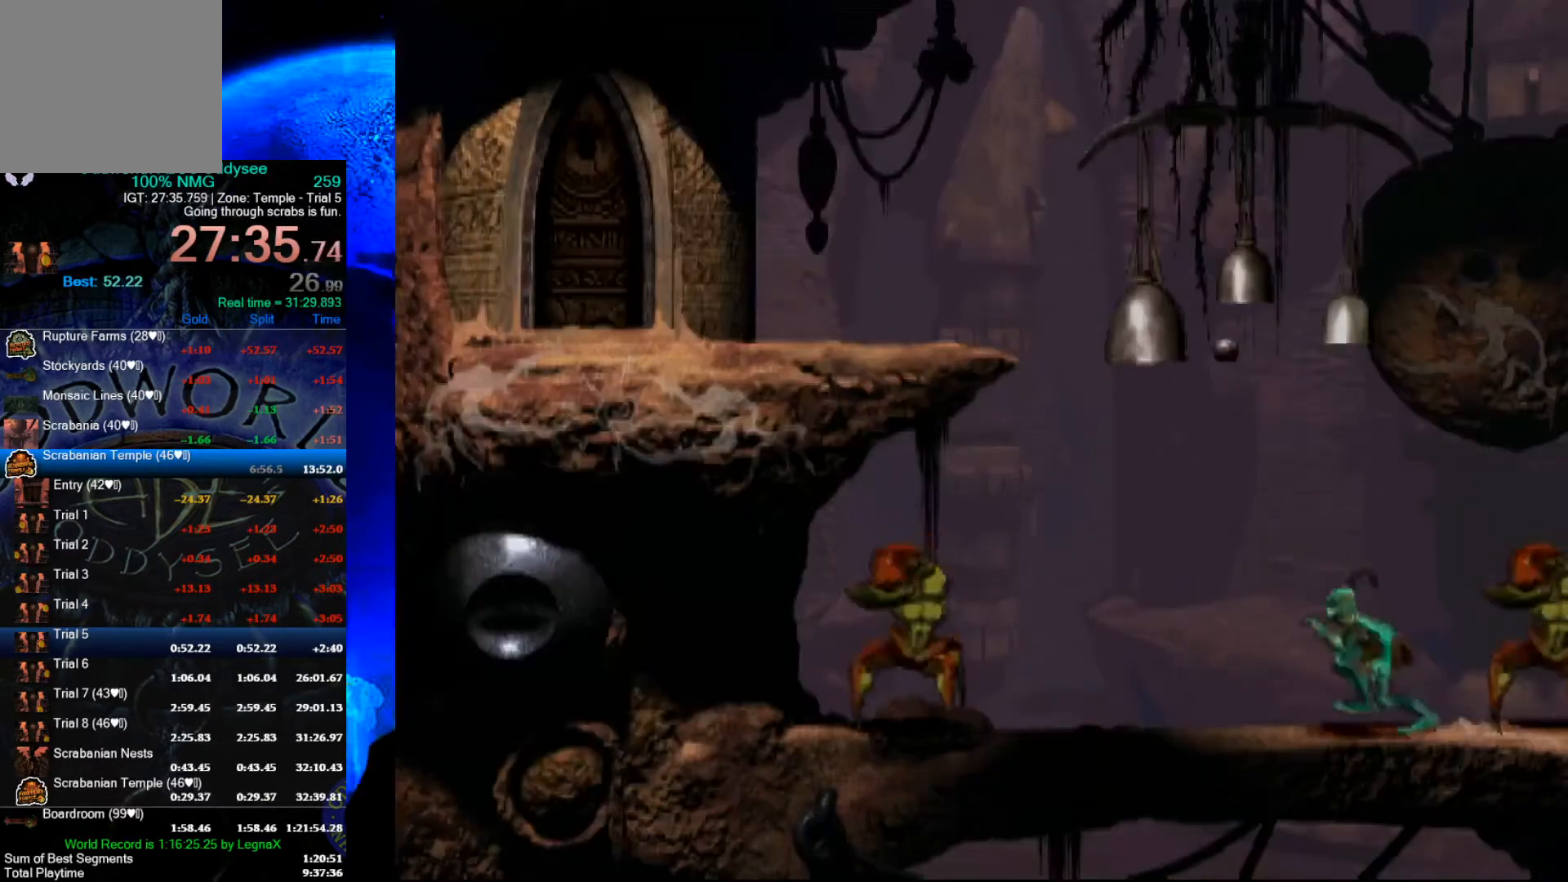
{"buttons": [], "left_stick": "up", "events": [[133, "Y", "down"], [267, "left_stick", "up"], [367, "R1", "up"], [367, "Y", "up"]]}
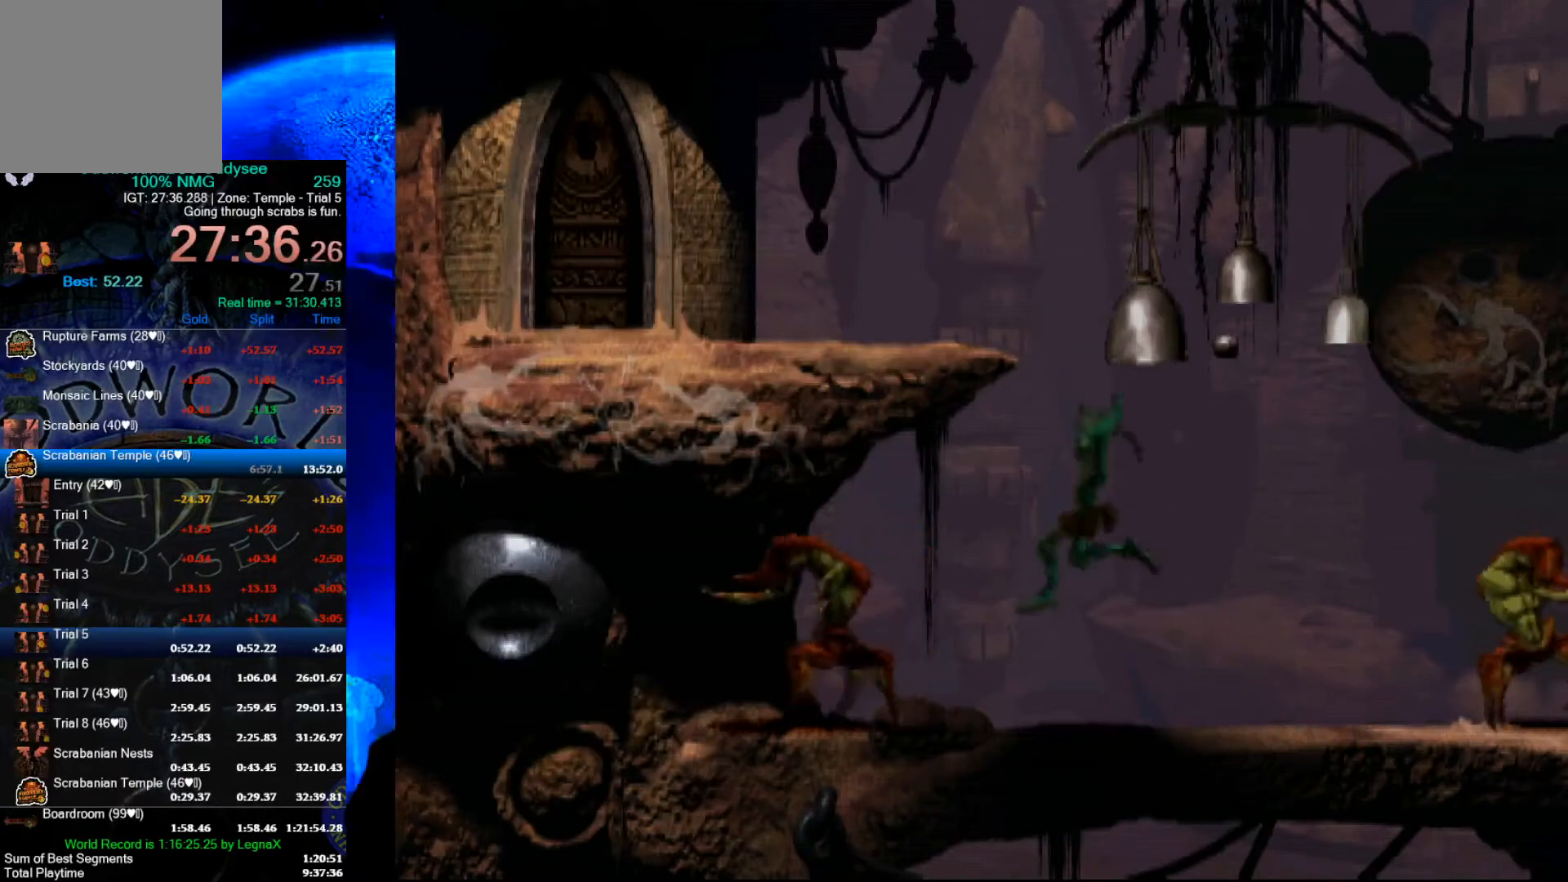
{"buttons": ["L1", "R1"], "left_stick": "center", "events": [[233, "left_stick", "center"], [333, "R1", "down"], [367, "L1", "down"]]}
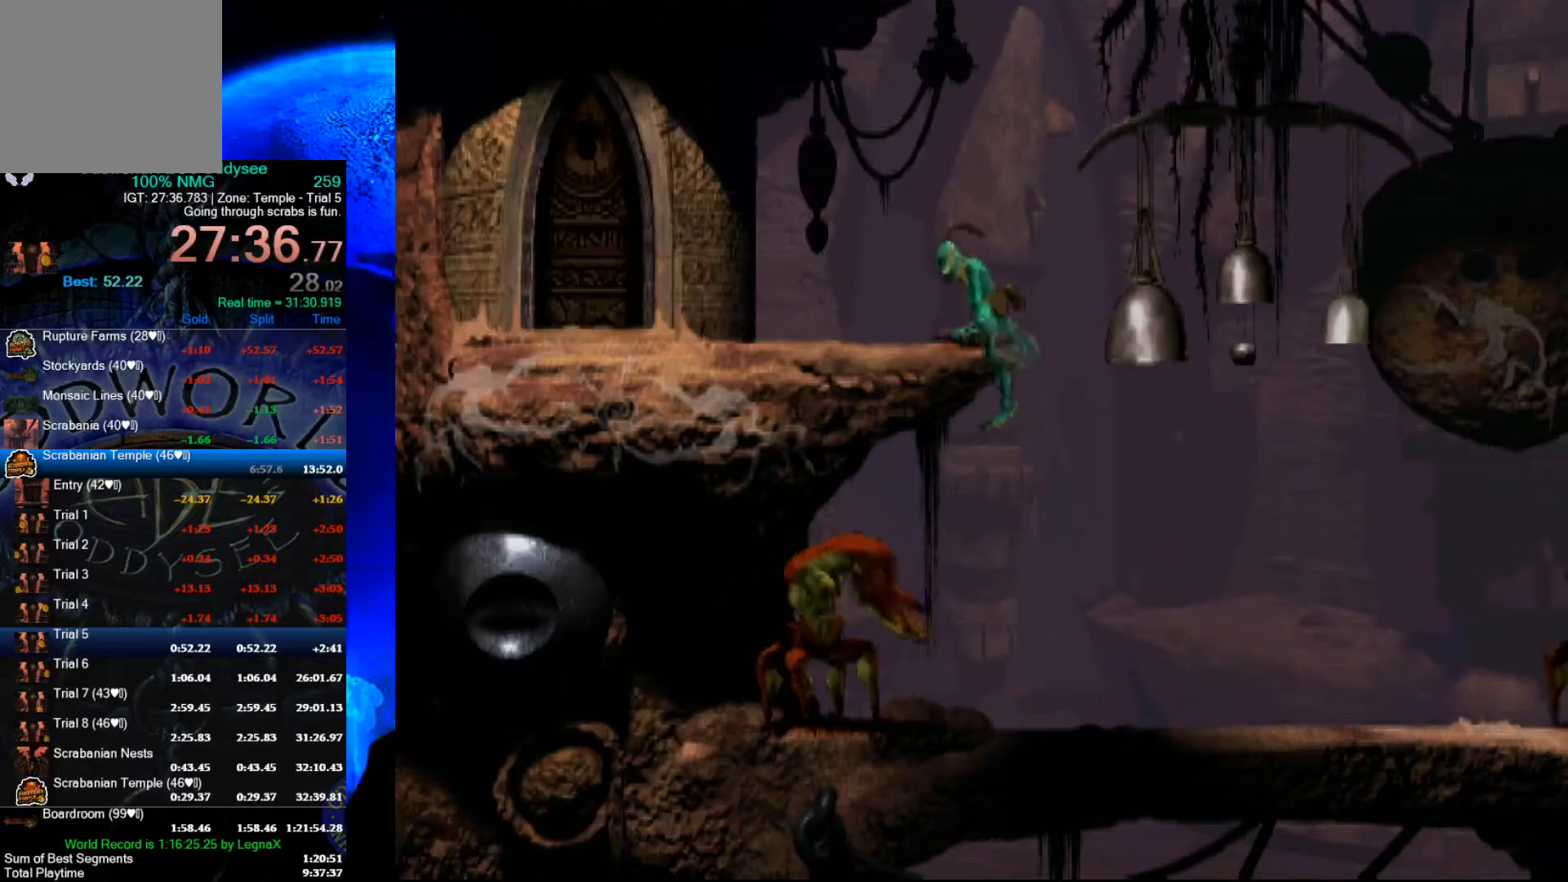
{"buttons": ["L1", "R1"], "left_stick": "center", "events": []}
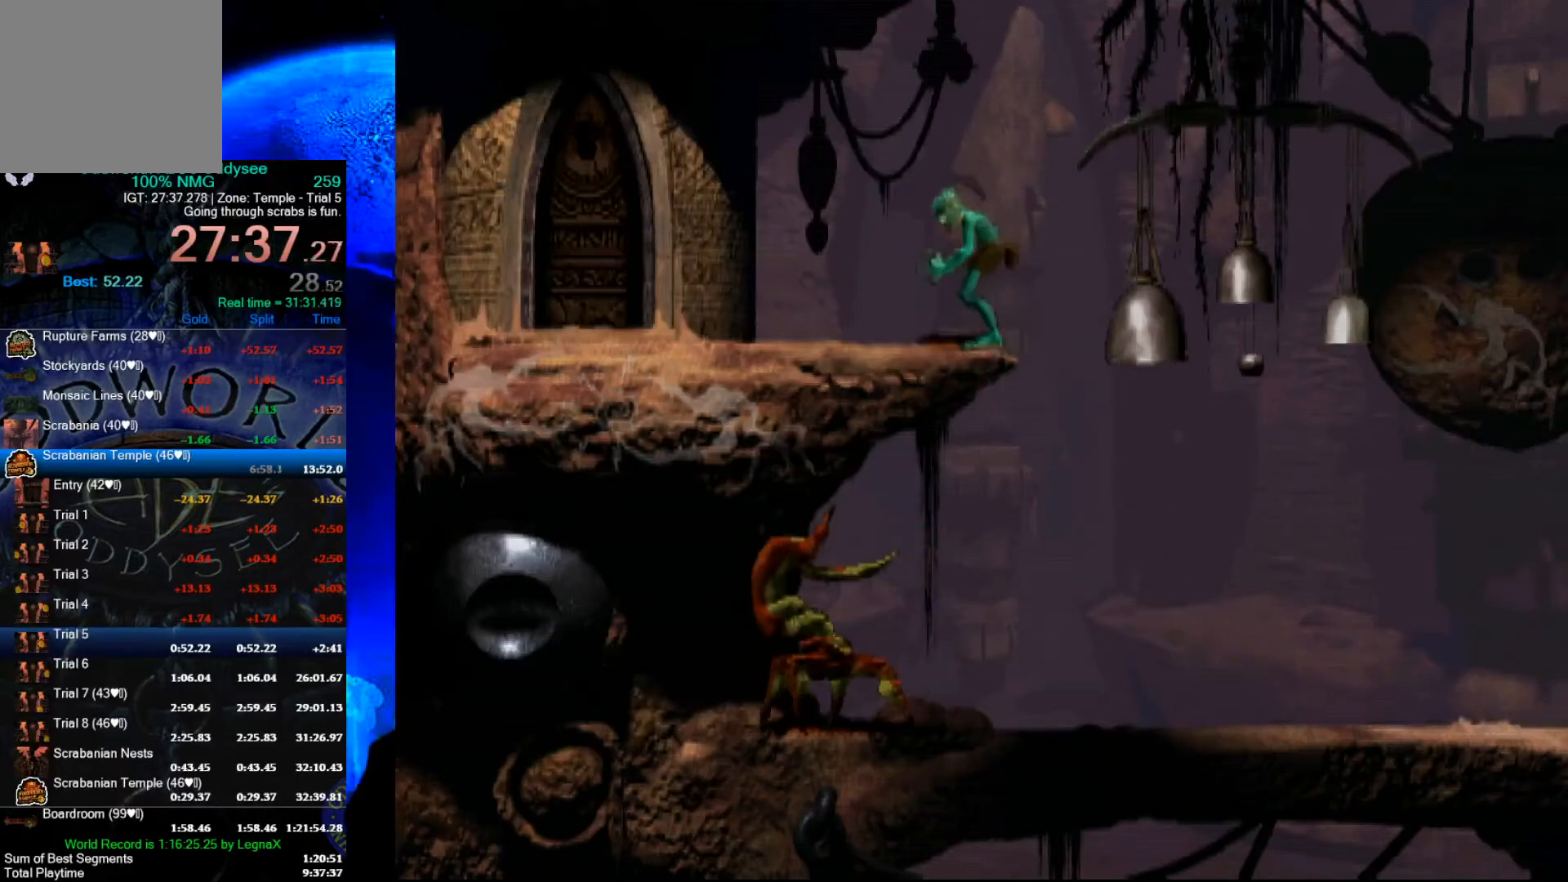
{"buttons": ["L1", "R1"], "left_stick": "center", "events": []}
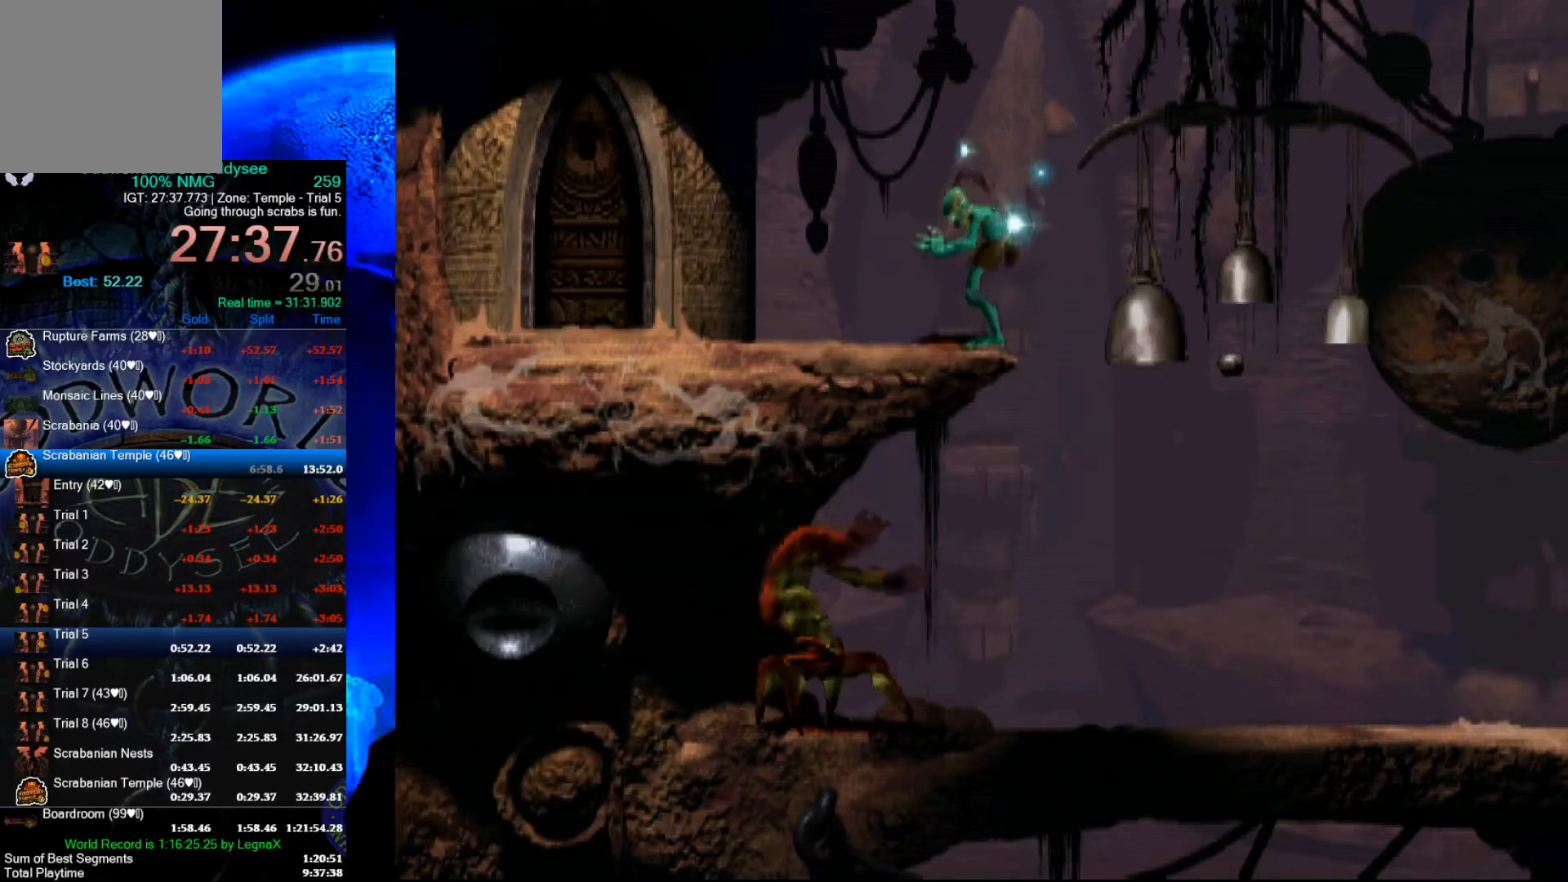
{"buttons": ["L1", "R1"], "left_stick": "center", "events": []}
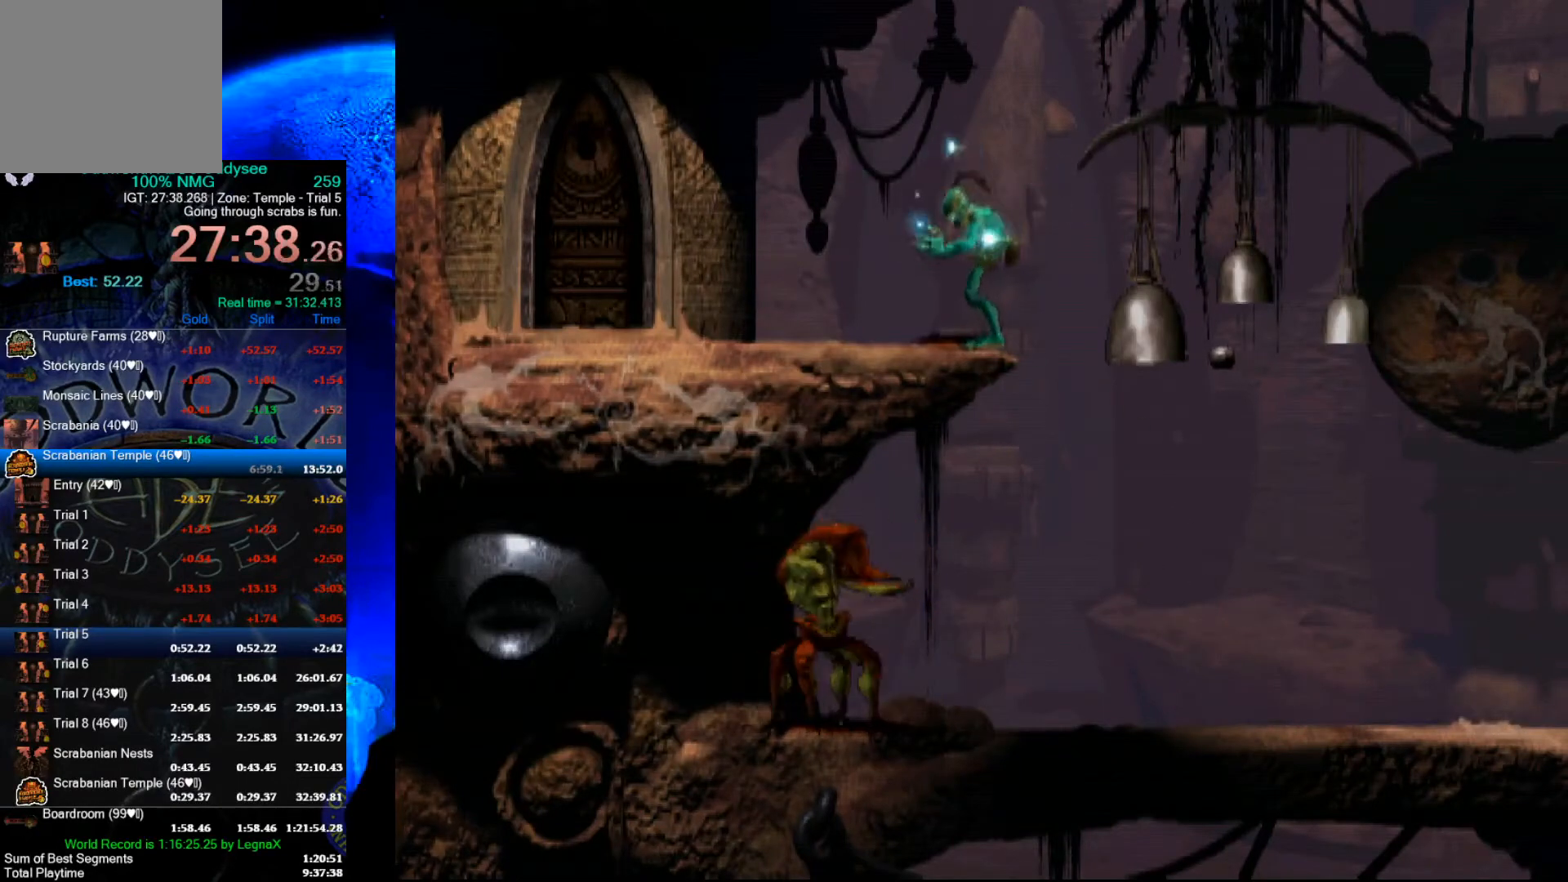
{"buttons": ["L1", "R1"], "left_stick": "center", "events": []}
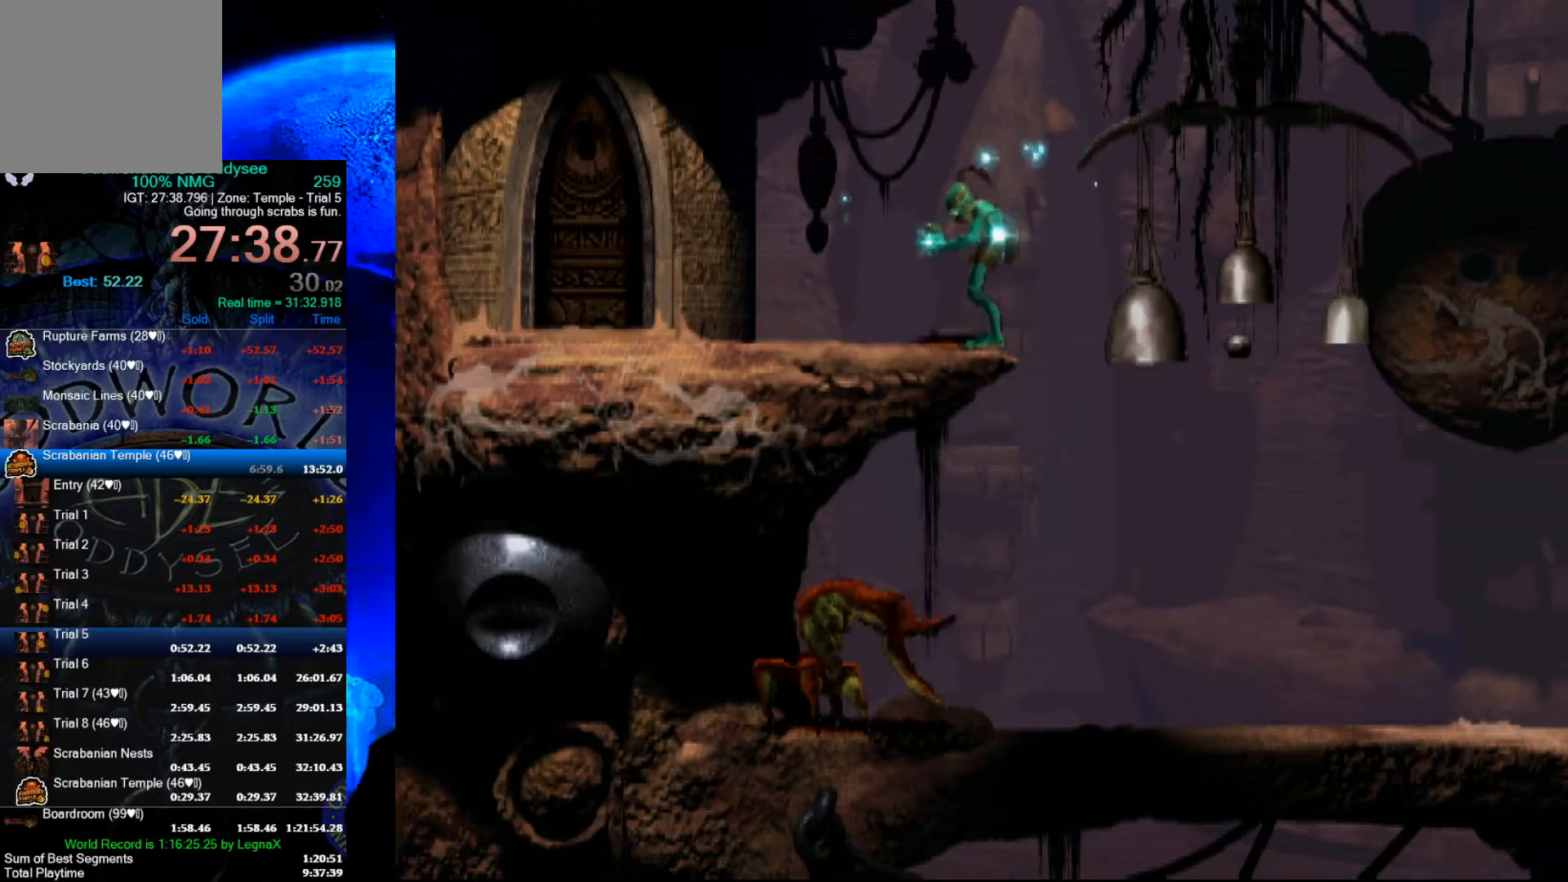
{"buttons": ["L1", "R1"], "left_stick": "center", "events": []}
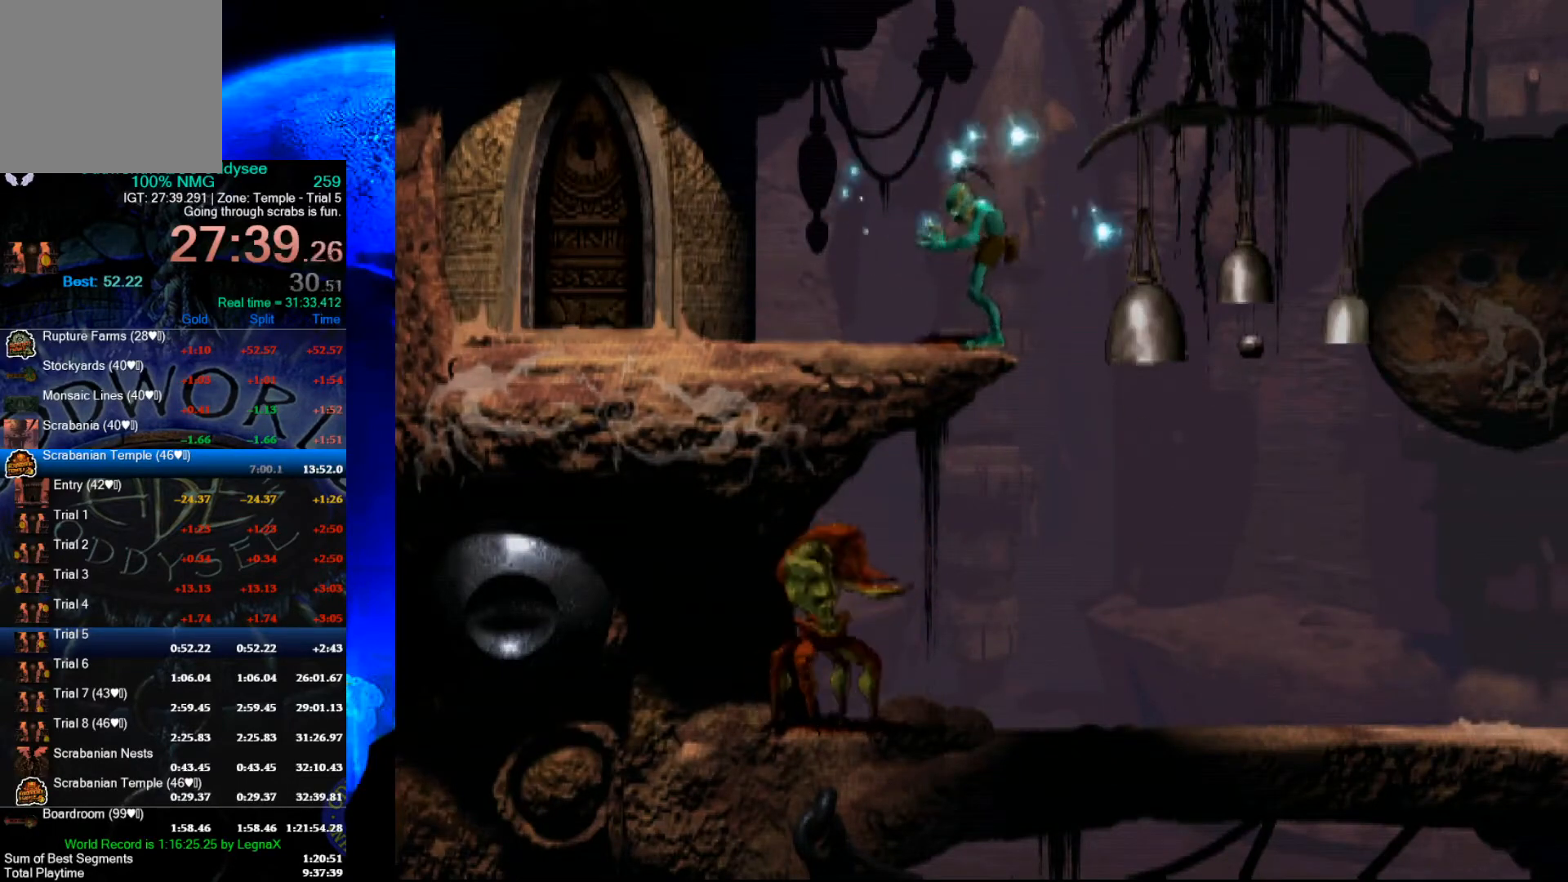
{"buttons": ["L1", "R1"], "left_stick": "center", "events": []}
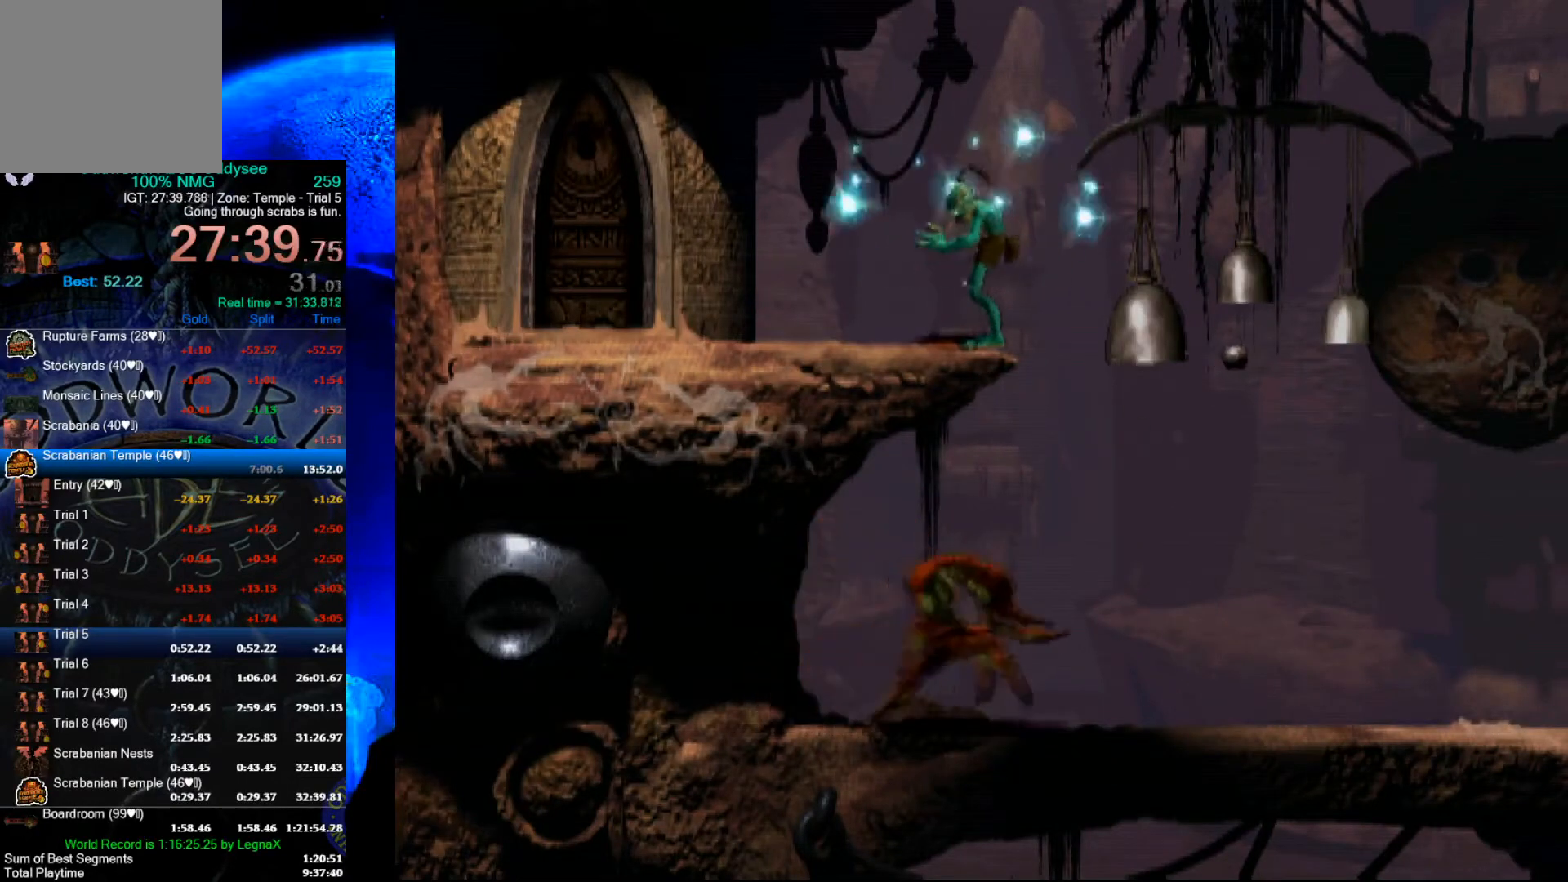
{"buttons": ["L1", "R1"], "left_stick": "center", "events": []}
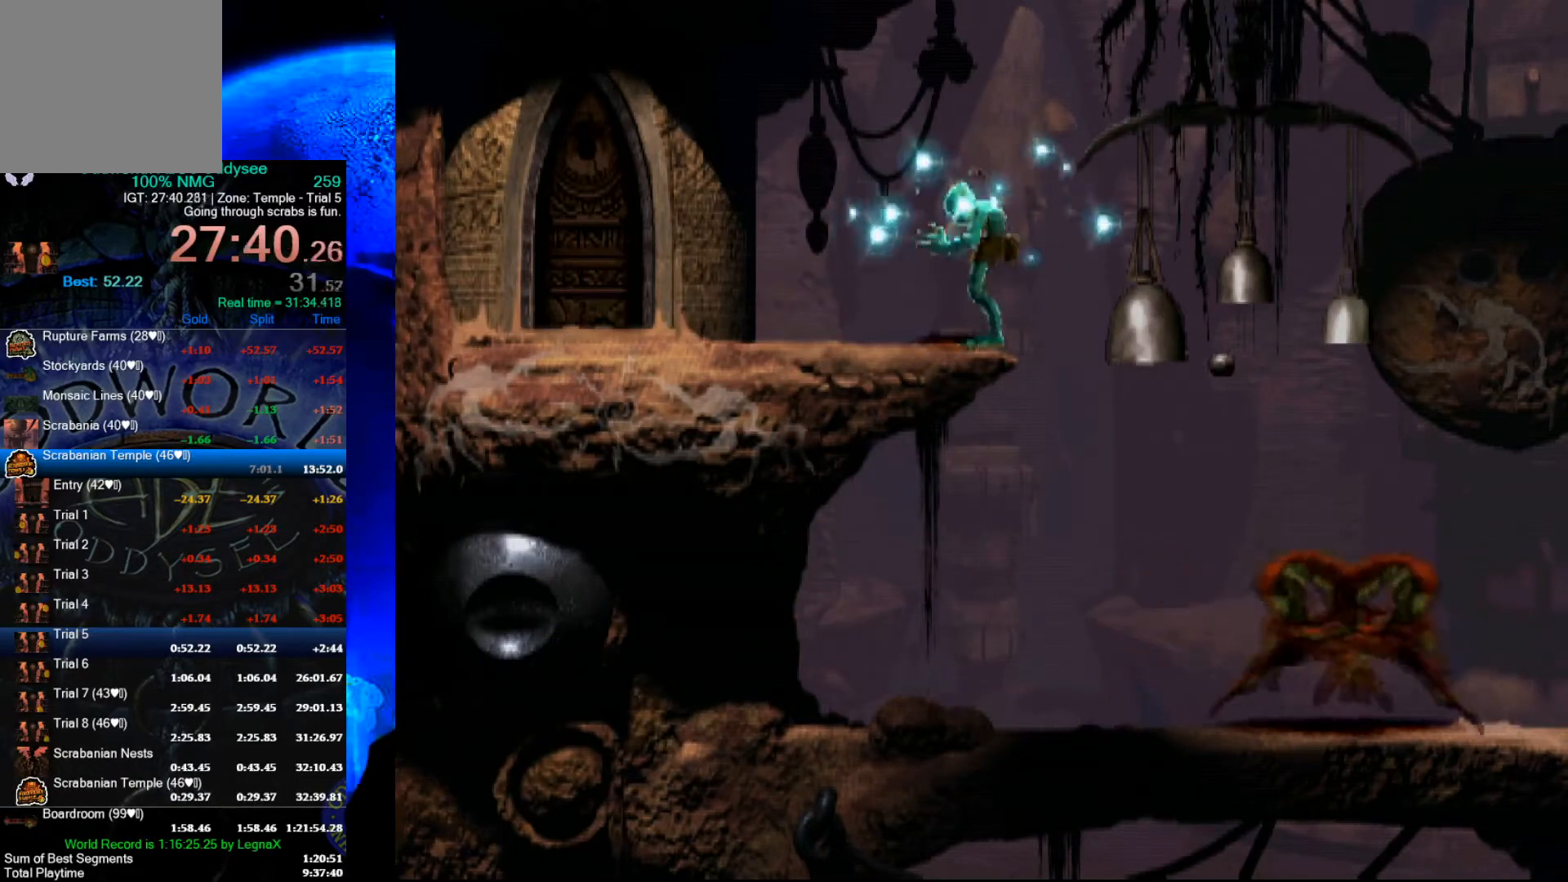
{"buttons": ["L1", "R1"], "left_stick": "center", "events": []}
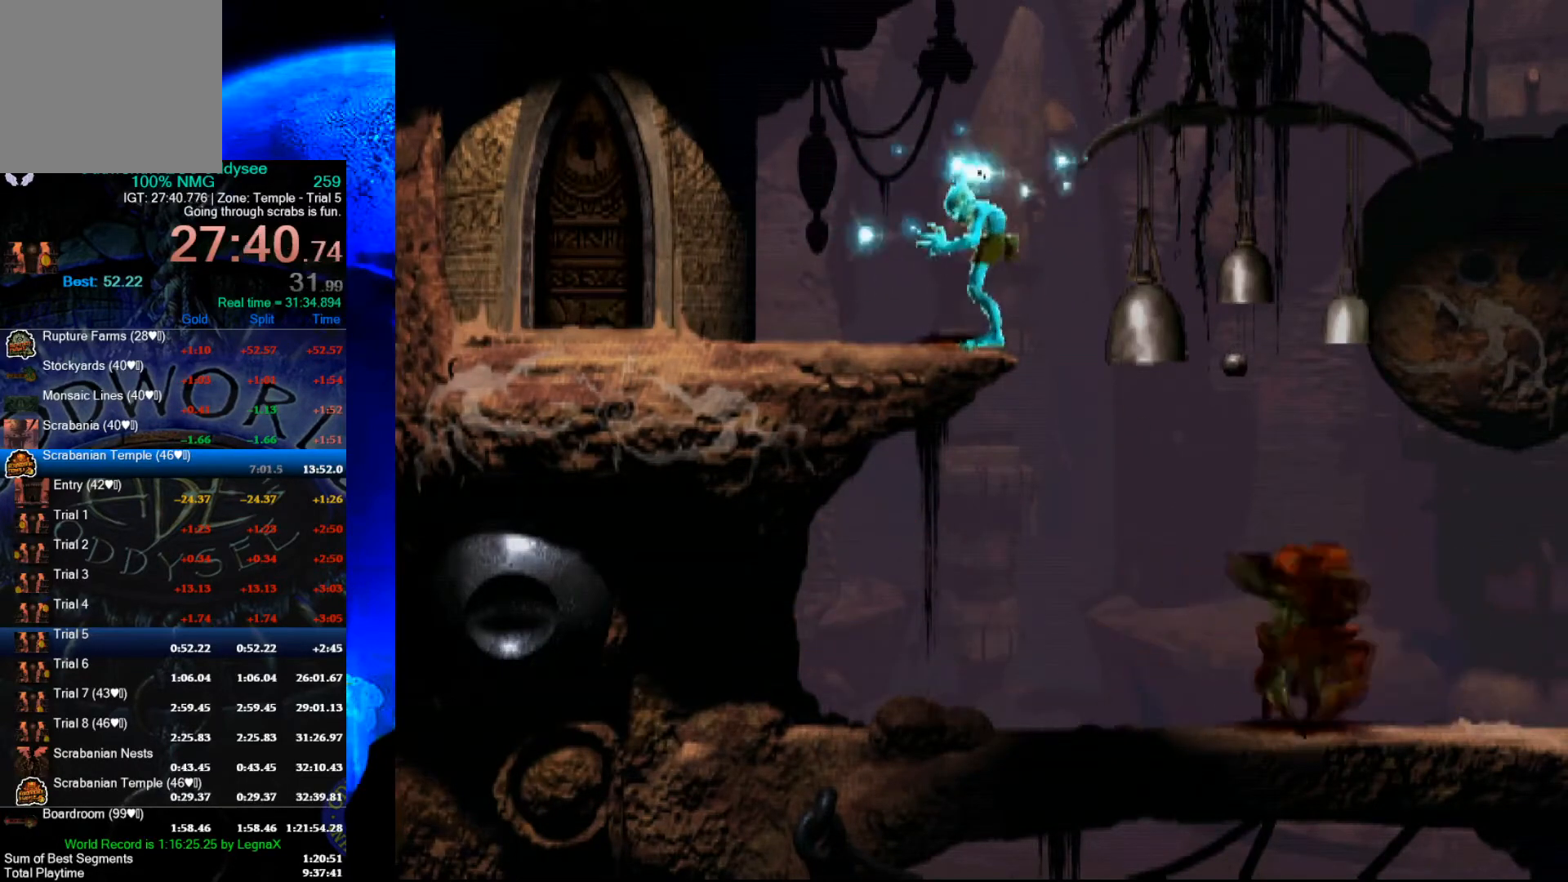
{"buttons": ["L1", "R1"], "left_stick": "center", "events": []}
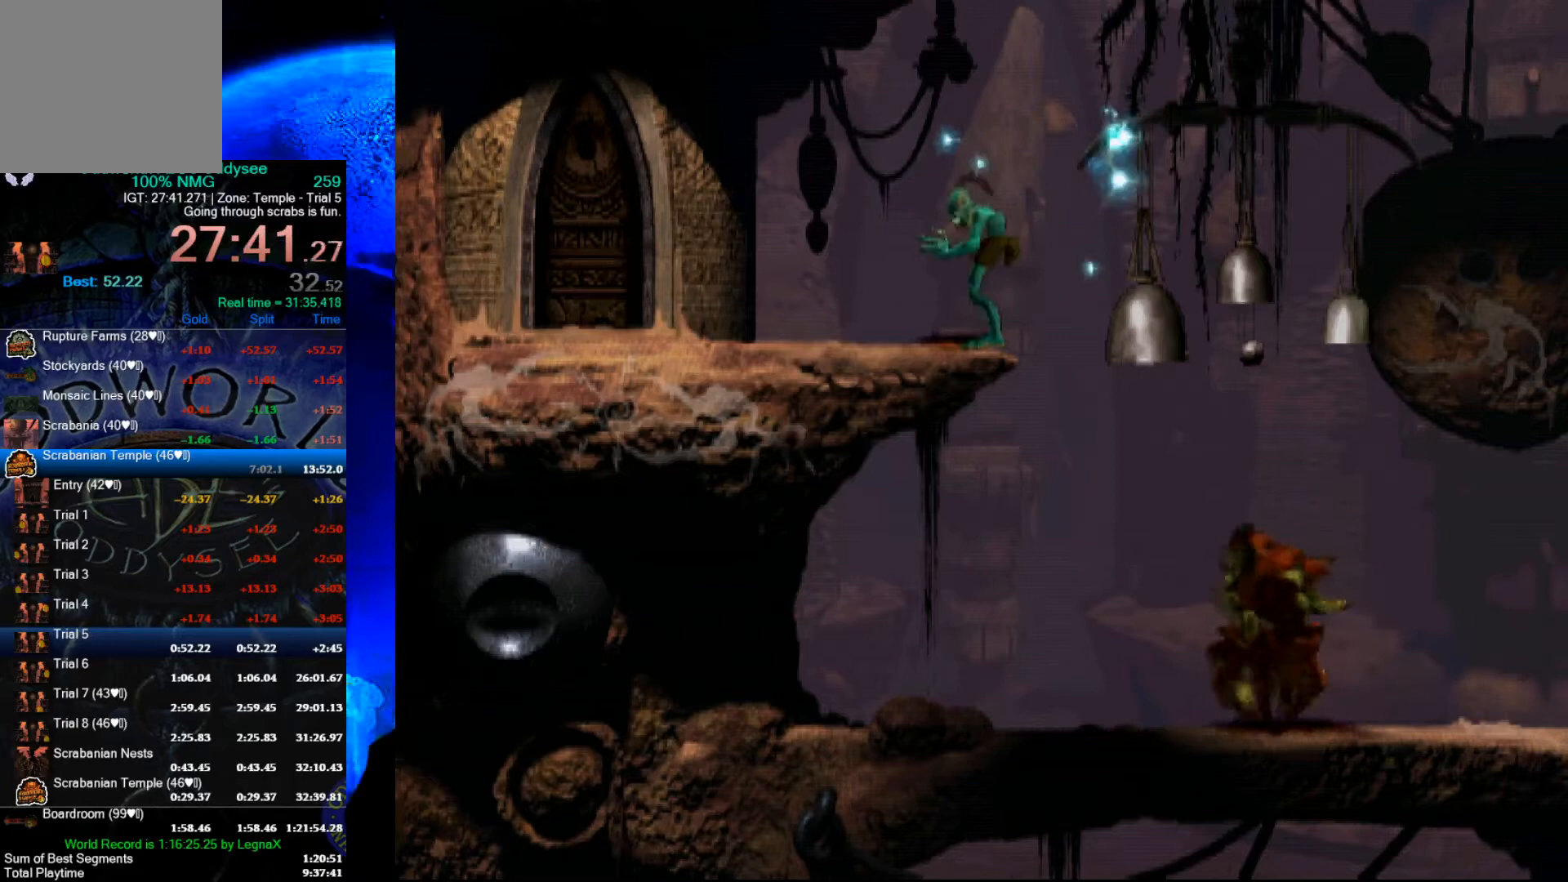
{"buttons": ["L1", "R1"], "left_stick": "center", "events": []}
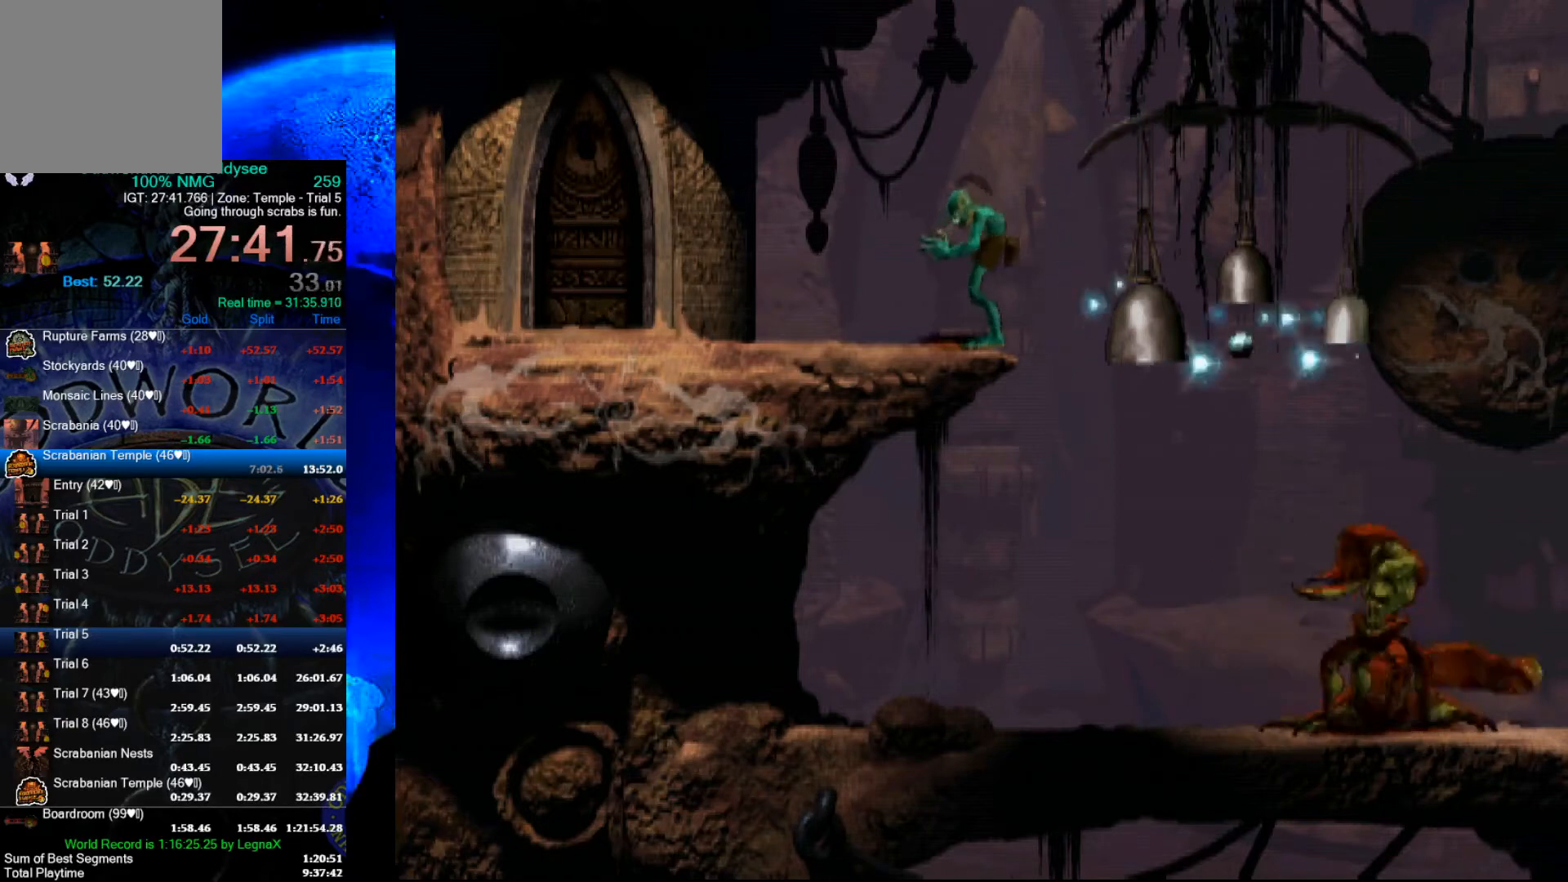
{"buttons": [], "left_stick": "center", "events": [[367, "L1", "up"], [367, "R1", "up"]]}
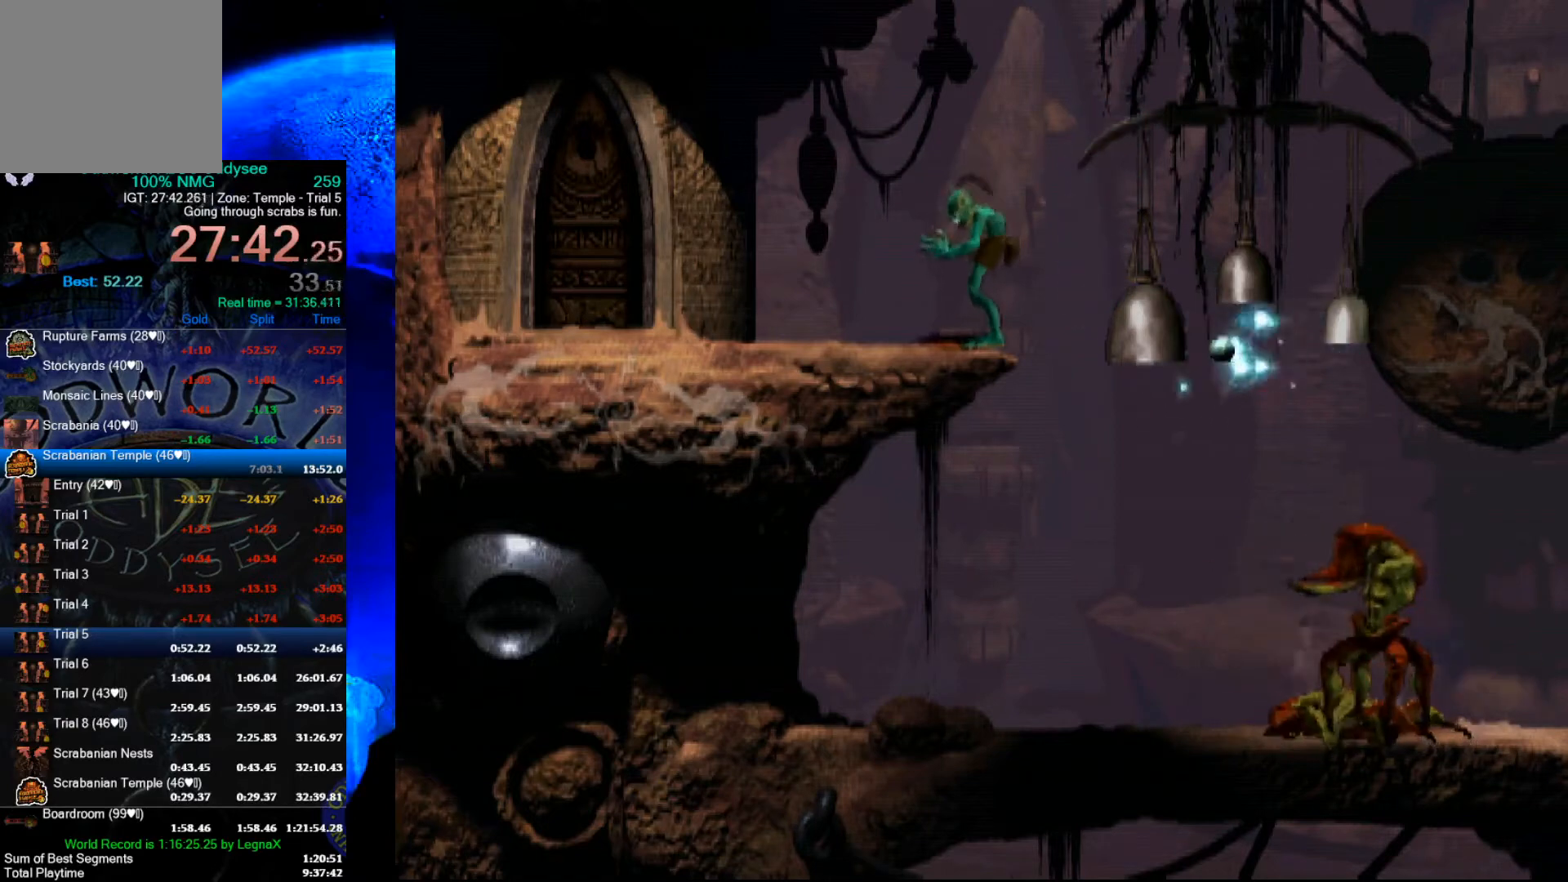
{"buttons": [], "left_stick": "center", "events": []}
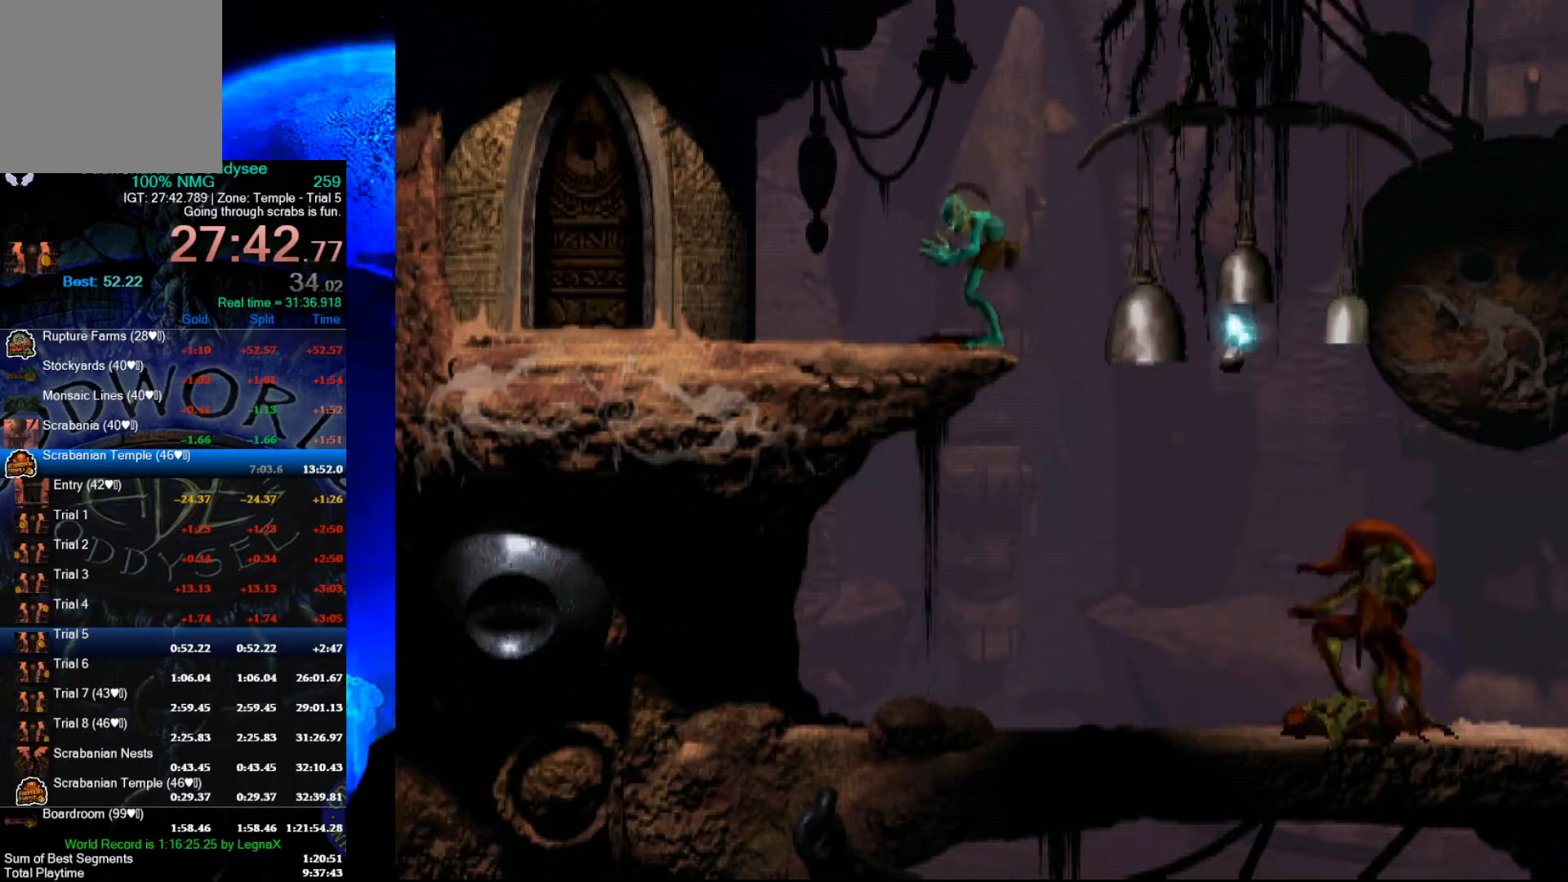
{"buttons": [], "left_stick": "left", "events": [[400, "left_stick", "left"]]}
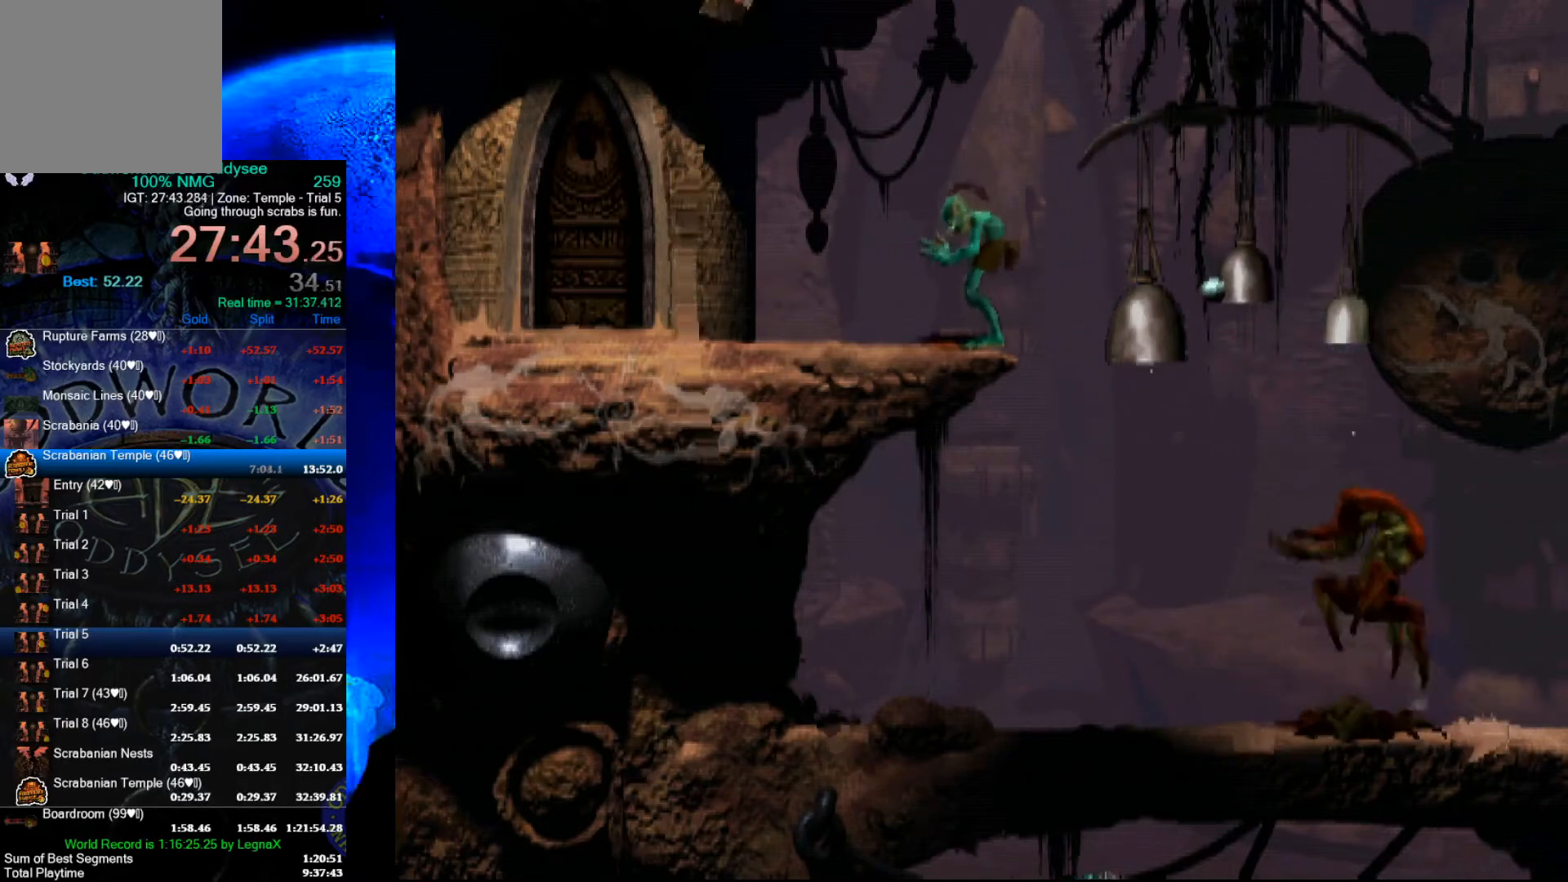
{"buttons": ["R1"], "left_stick": "left", "events": [[33, "R1", "down"]]}
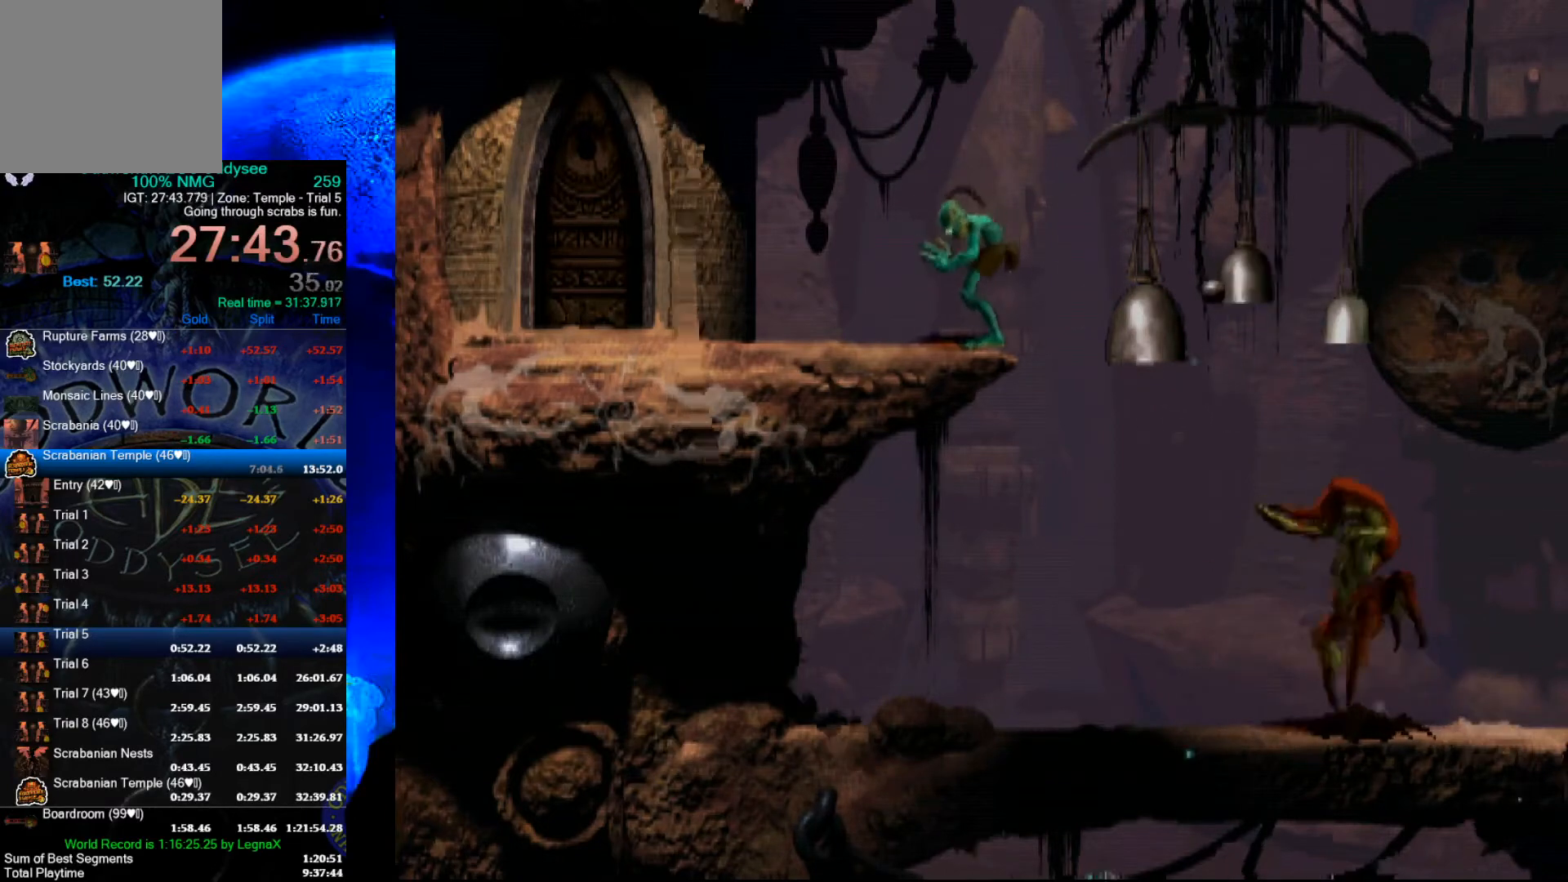
{"buttons": ["R1"], "left_stick": "left", "events": []}
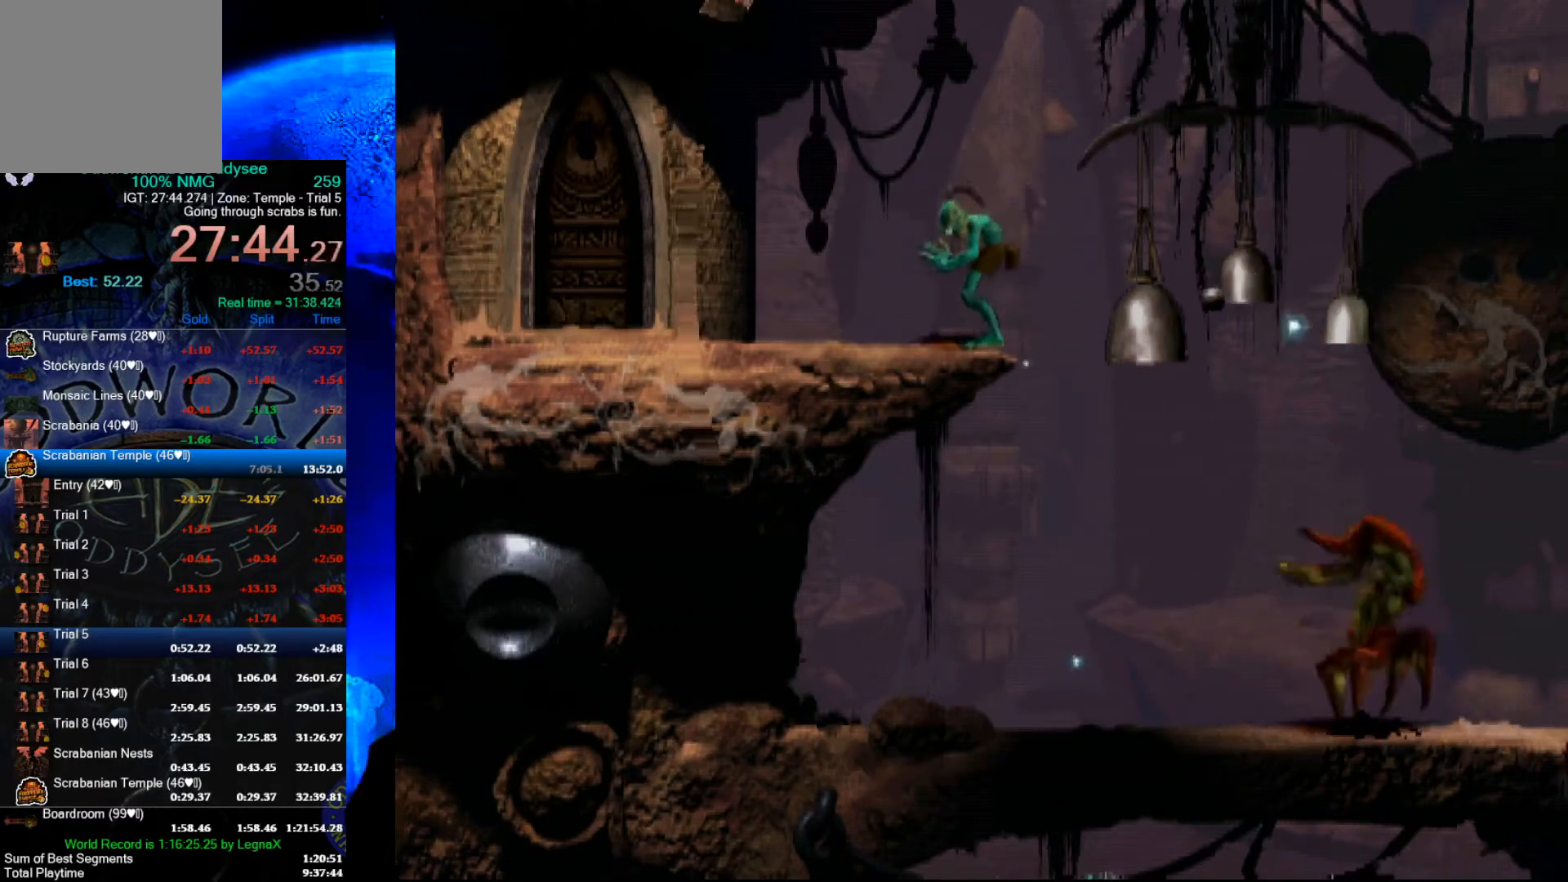
{"buttons": ["R1"], "left_stick": "left", "events": []}
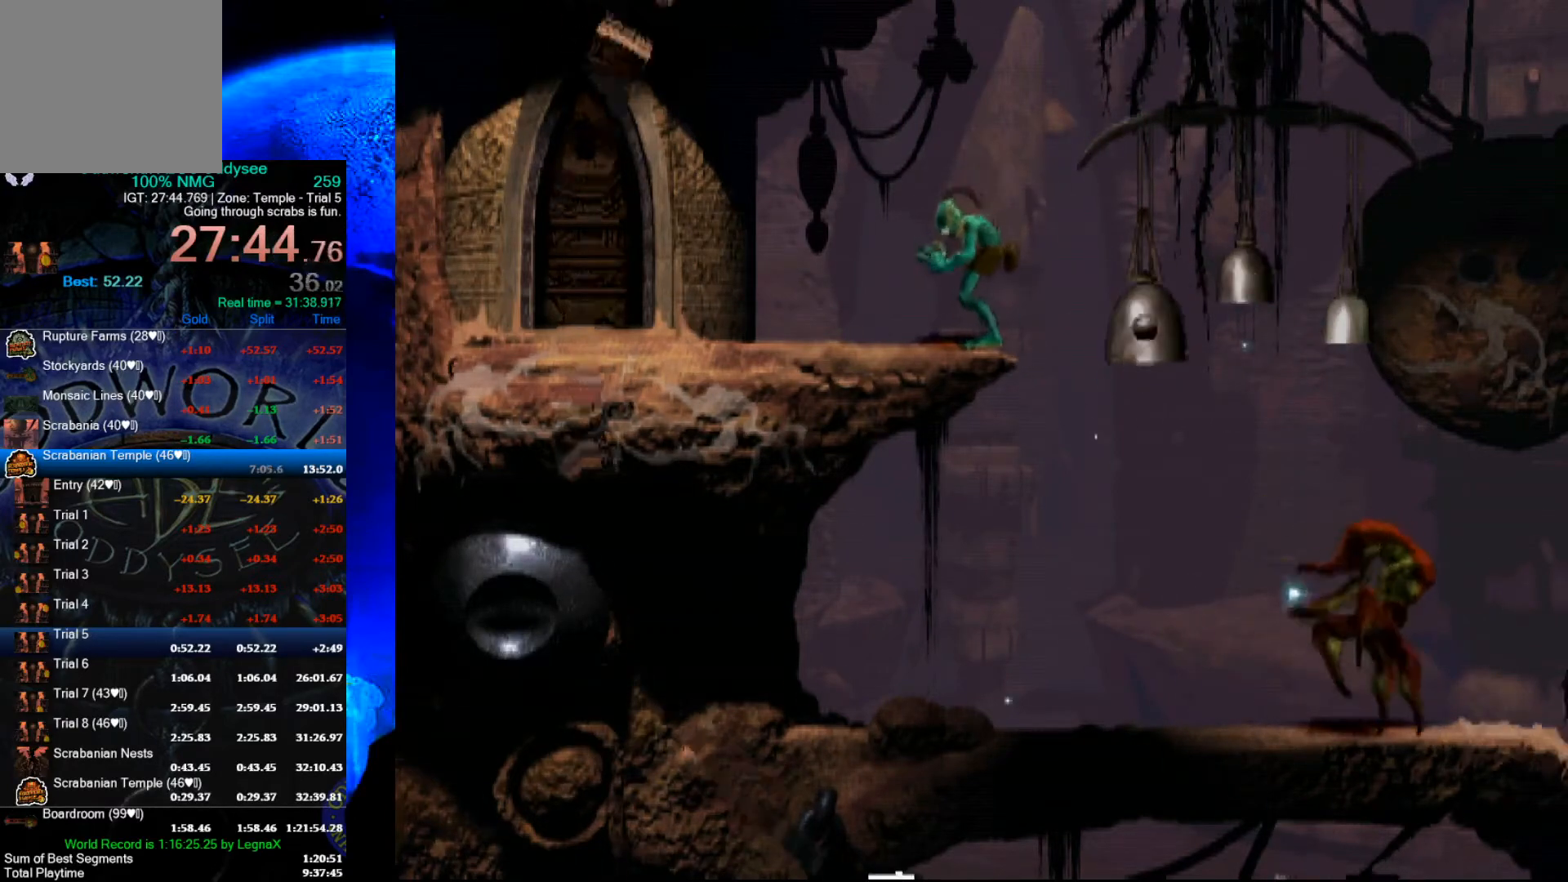
{"buttons": ["R1"], "left_stick": "left", "events": []}
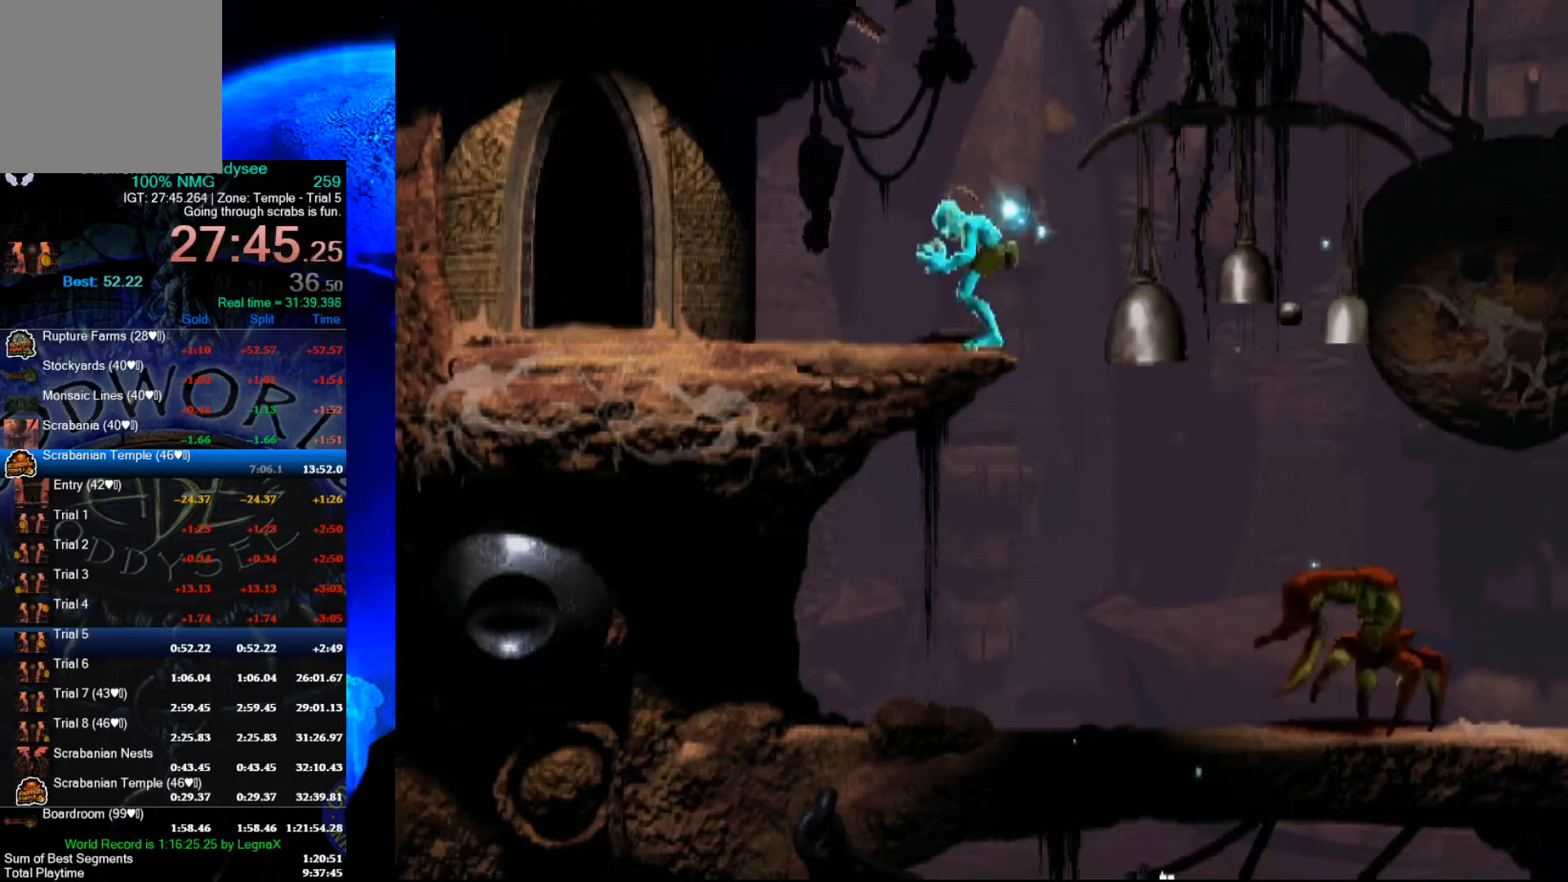
{"buttons": ["R1"], "left_stick": "left", "events": []}
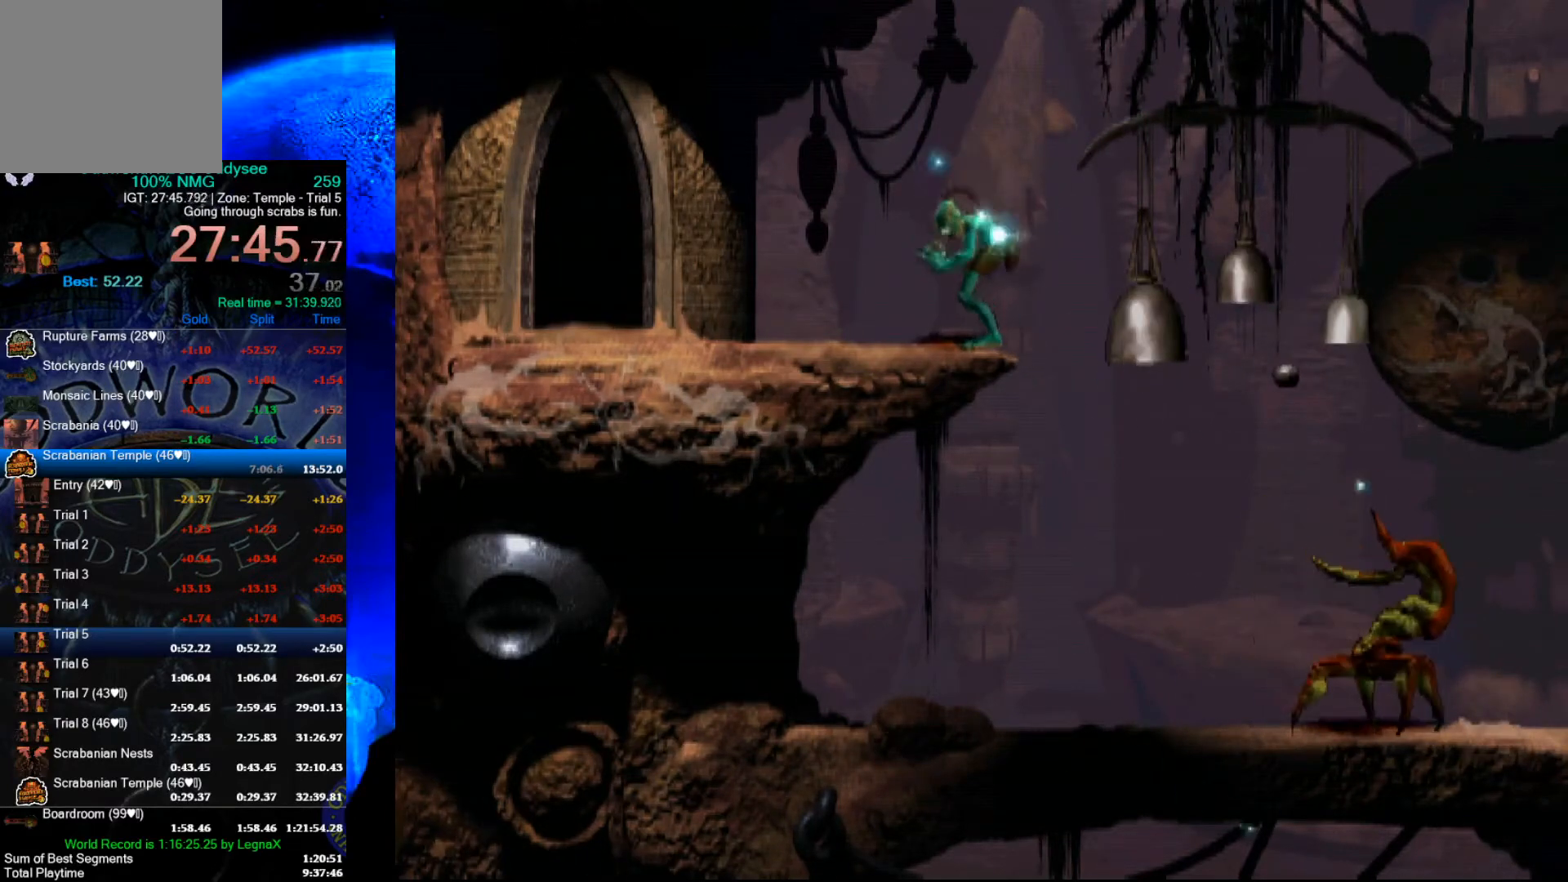
{"buttons": [], "left_stick": "up-left", "events": [[500, "R1", "up"], [500, "left_stick", "up-left"]]}
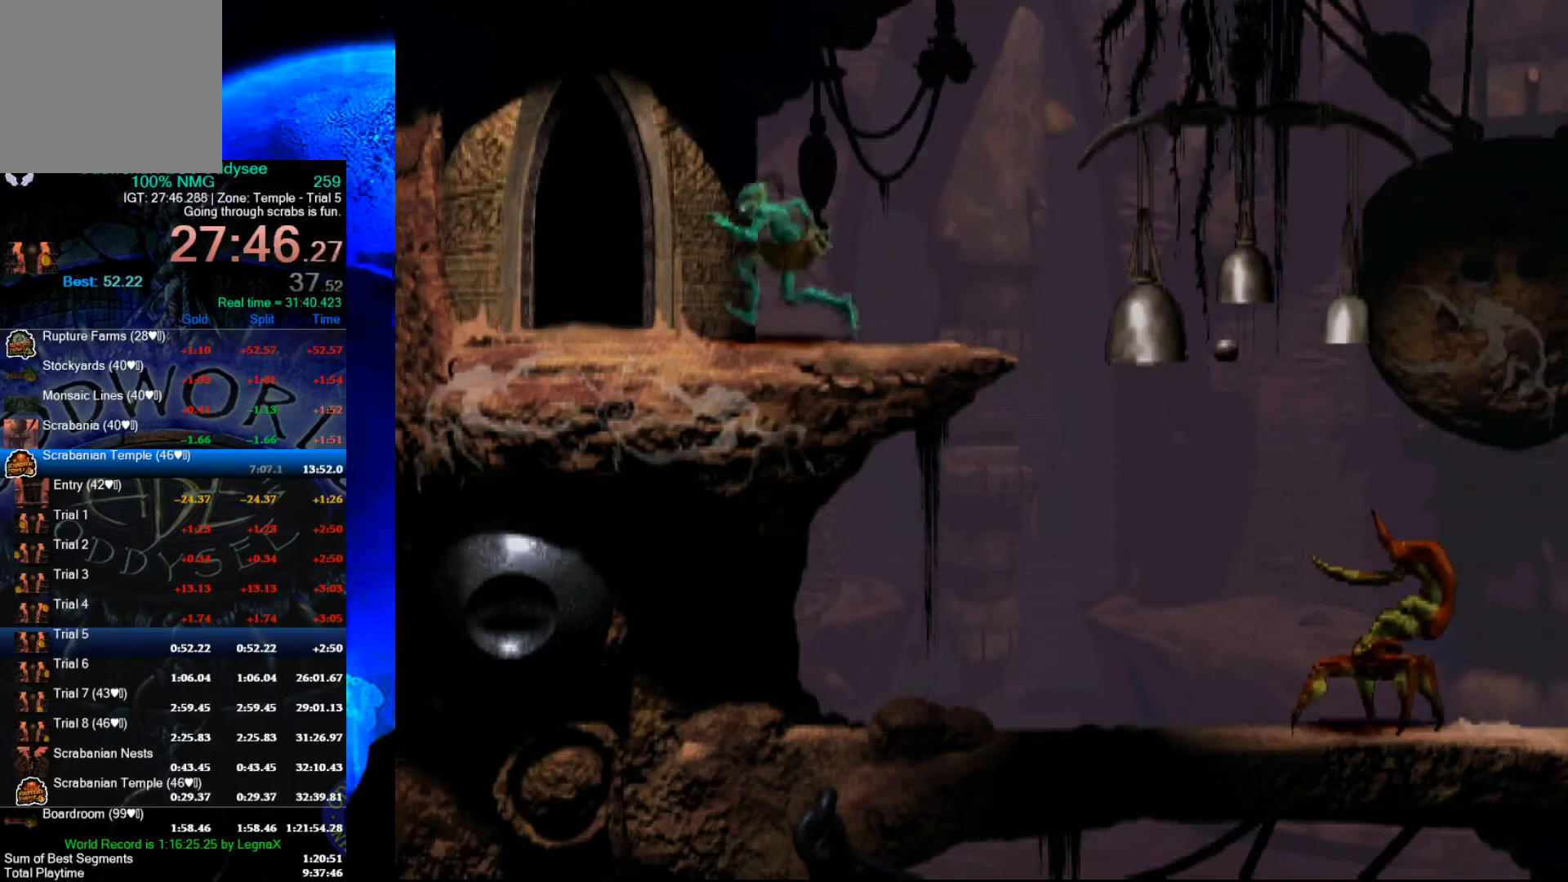
{"buttons": [], "left_stick": "up", "events": [[33, "left_stick", "up"]]}
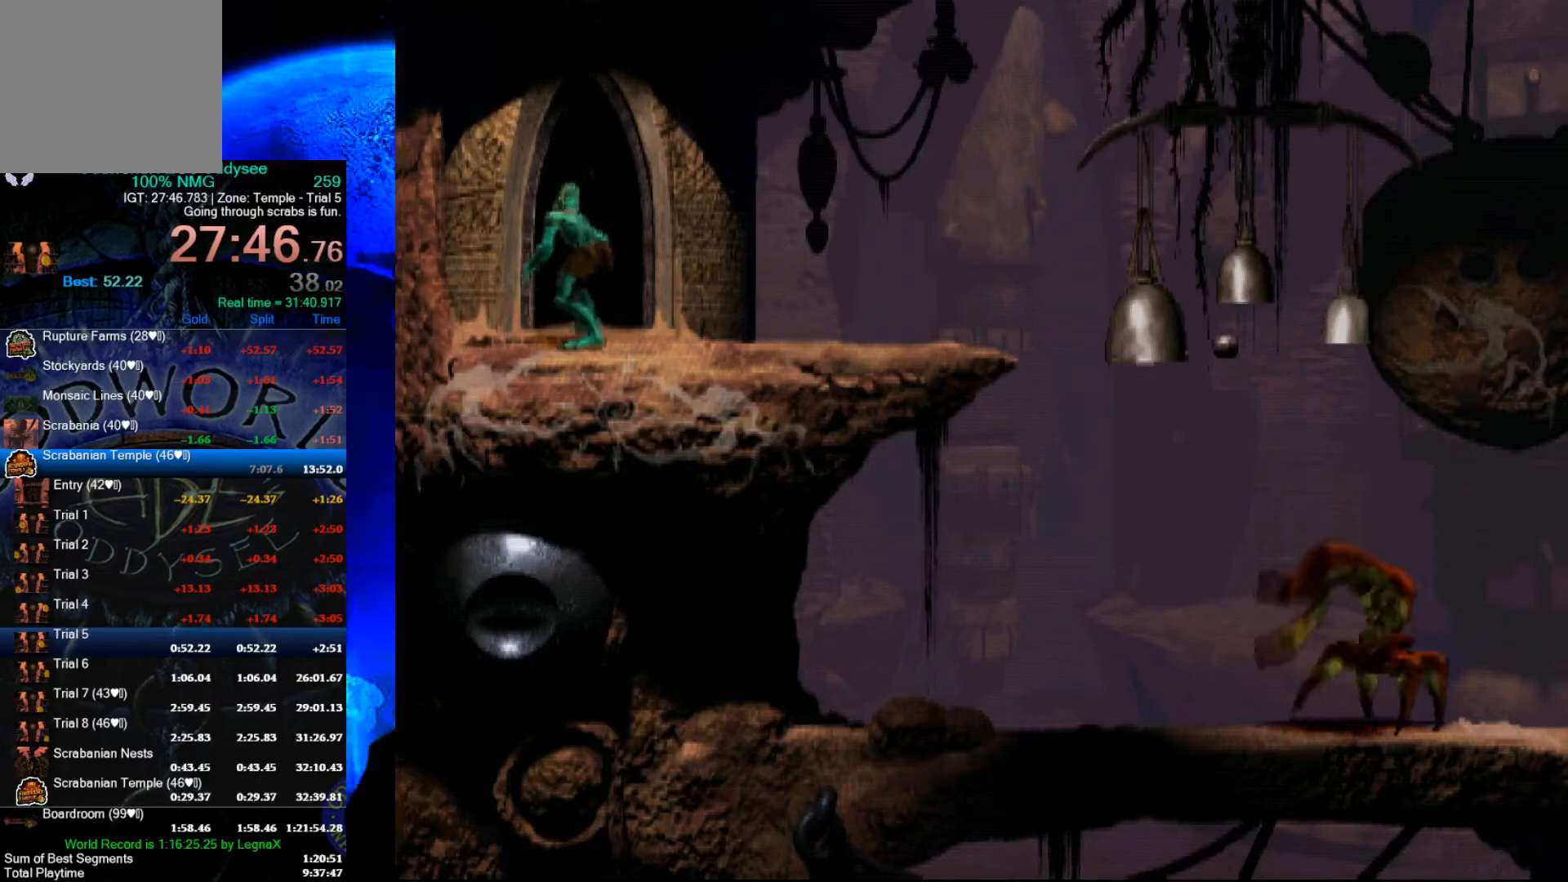
{"buttons": ["A"], "left_stick": "center", "events": [[133, "A", "down"], [200, "left_stick", "center"]]}
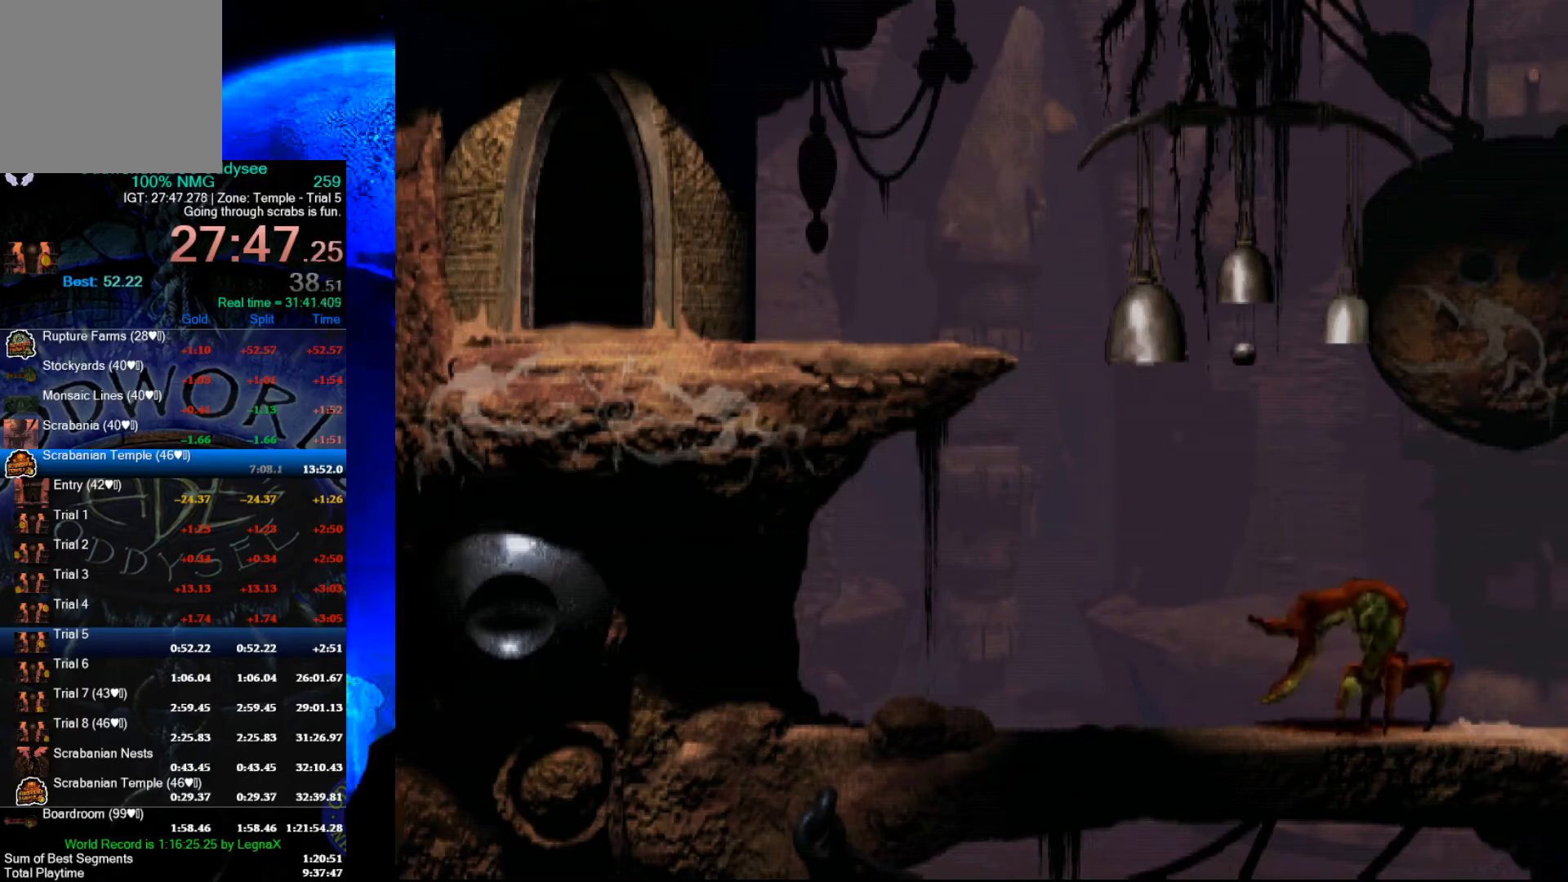
{"buttons": ["A"], "left_stick": "center", "events": []}
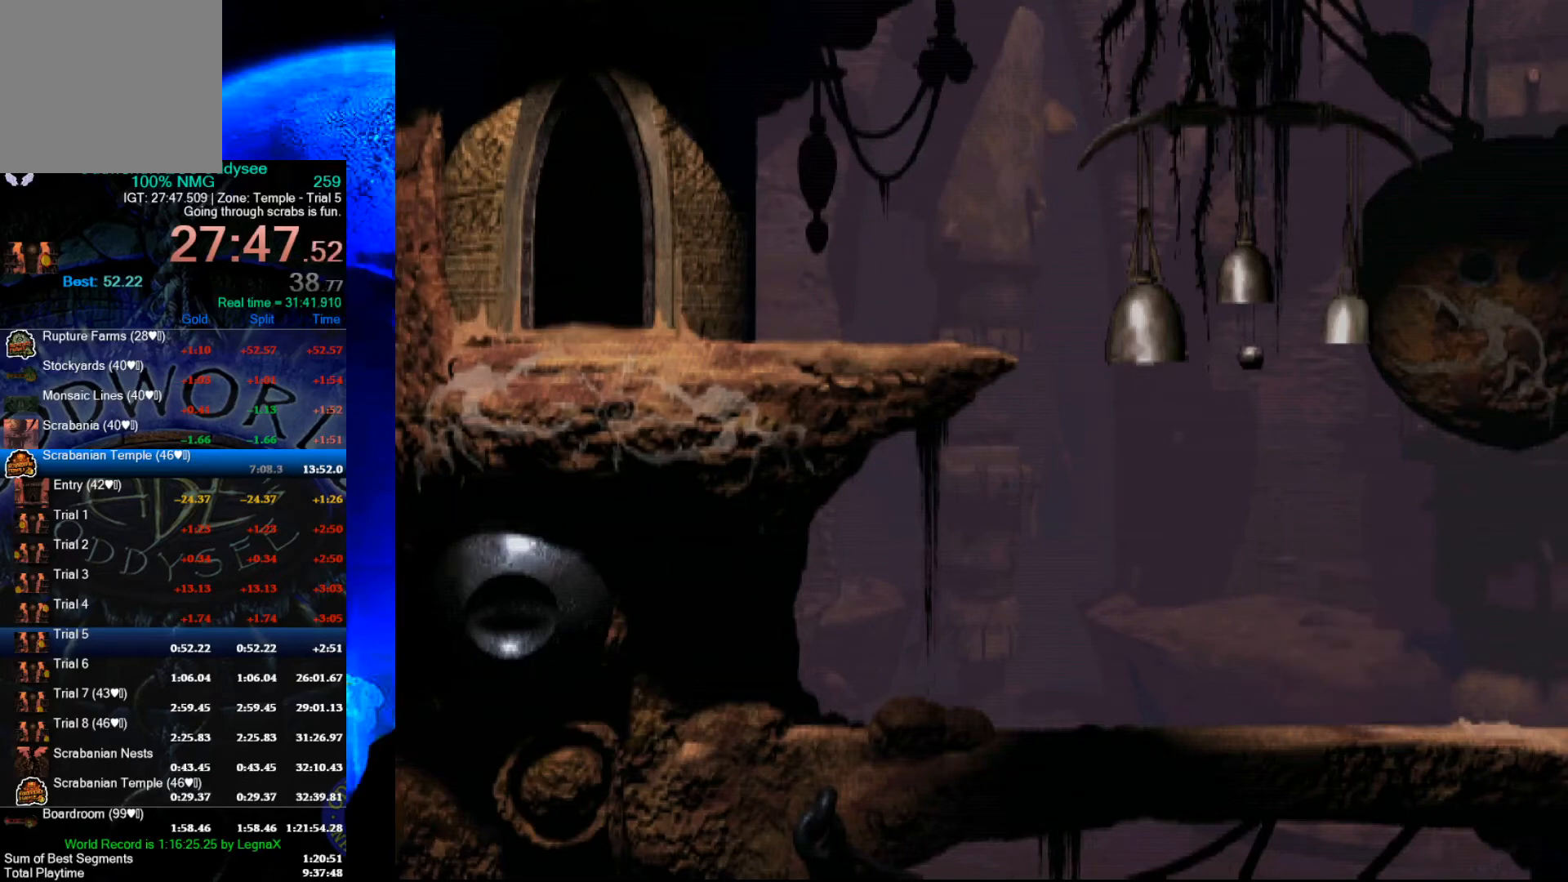
{"buttons": ["A"], "left_stick": "center", "events": []}
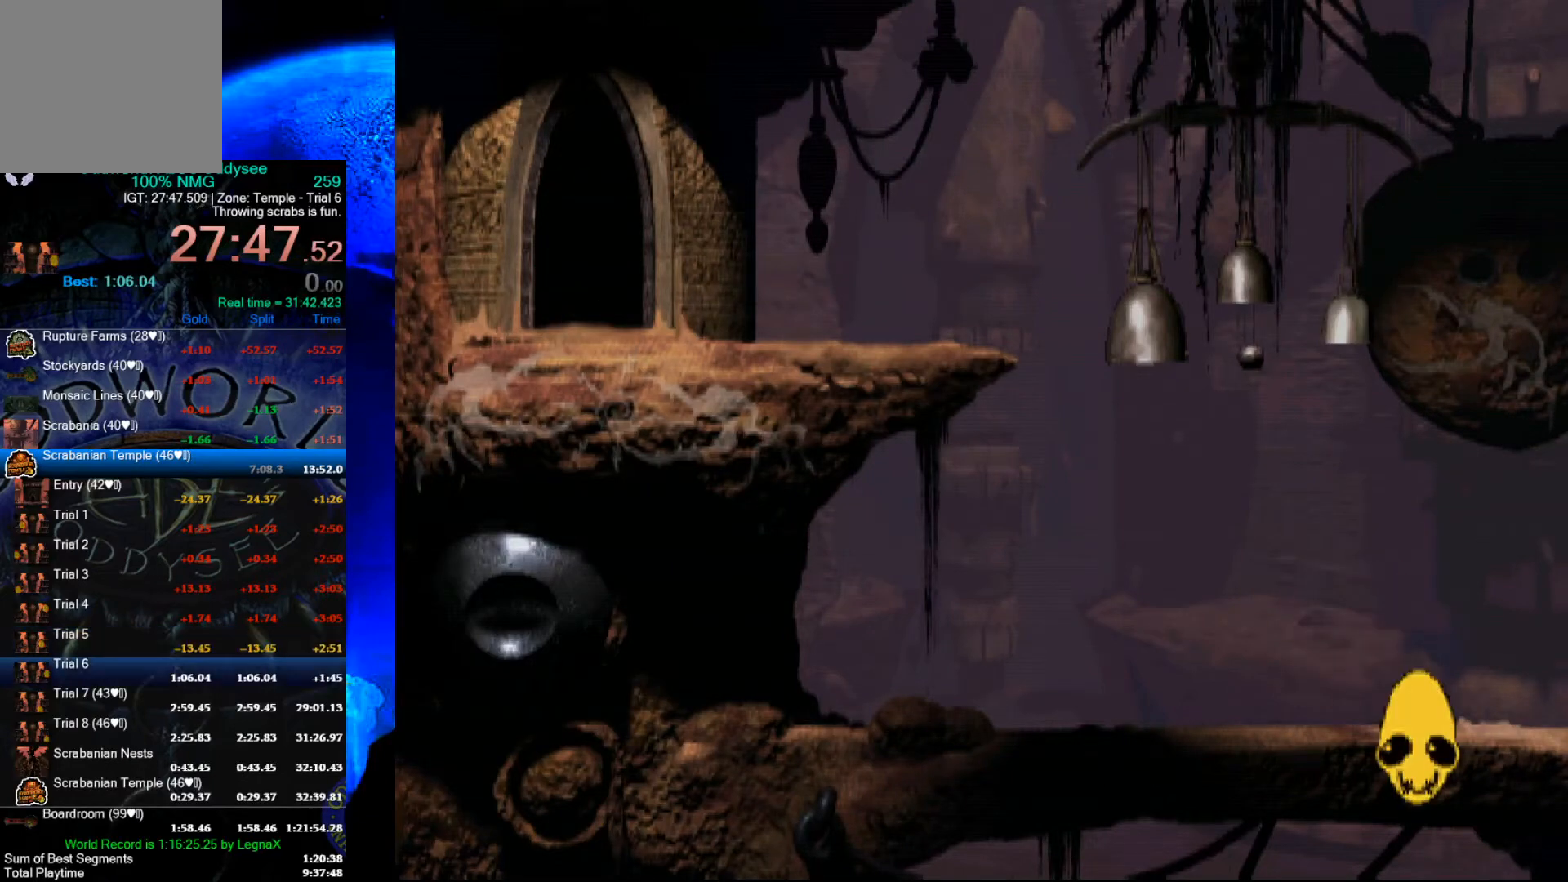
{"buttons": ["A"], "left_stick": "center", "events": []}
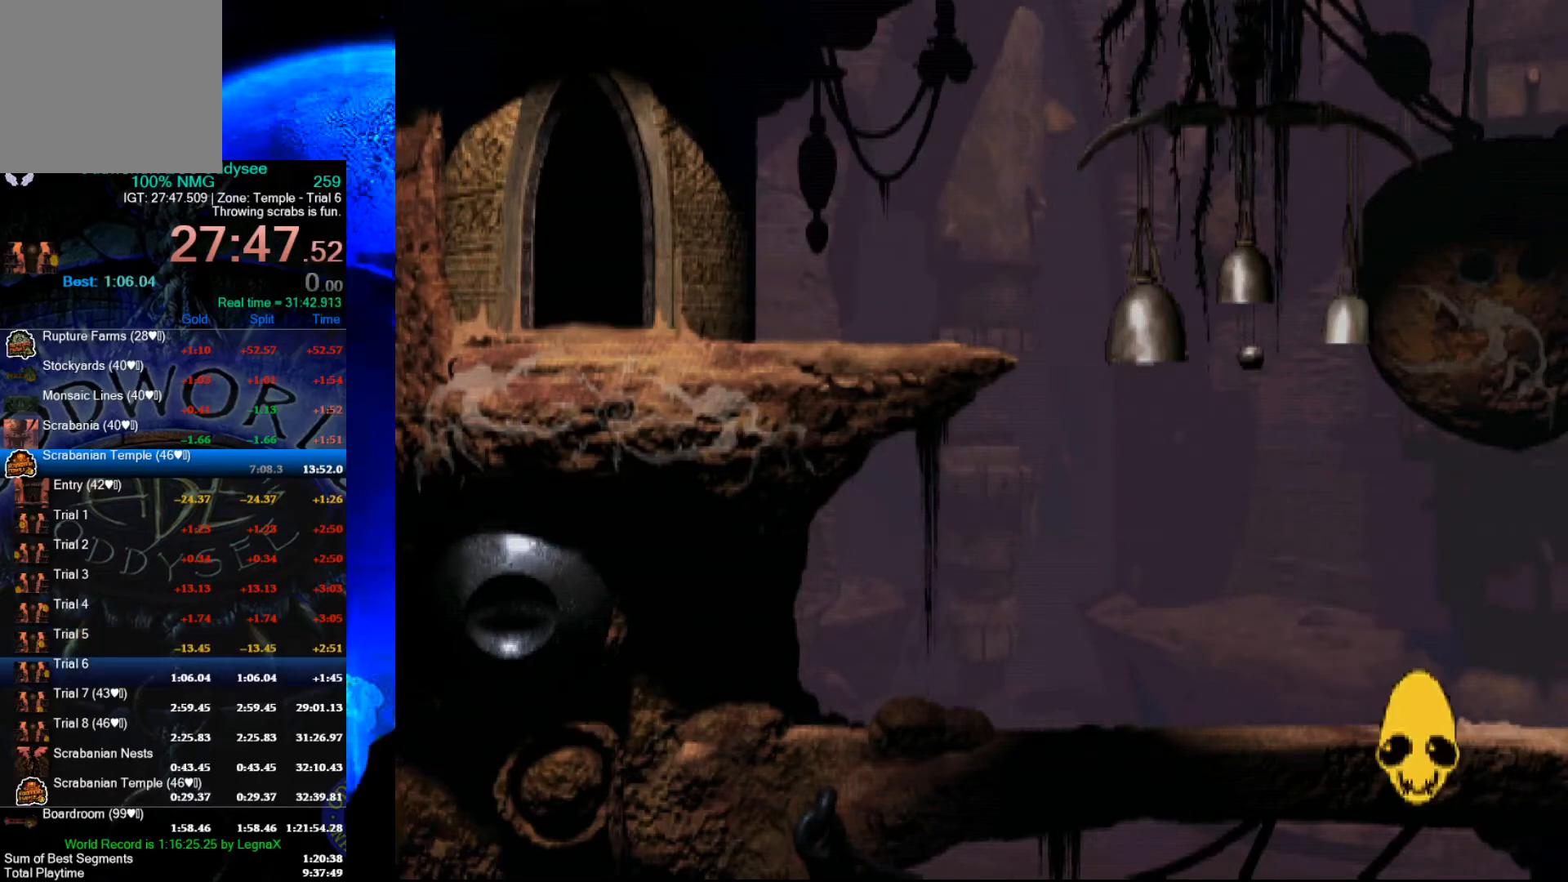
{"buttons": ["A"], "left_stick": "center", "events": []}
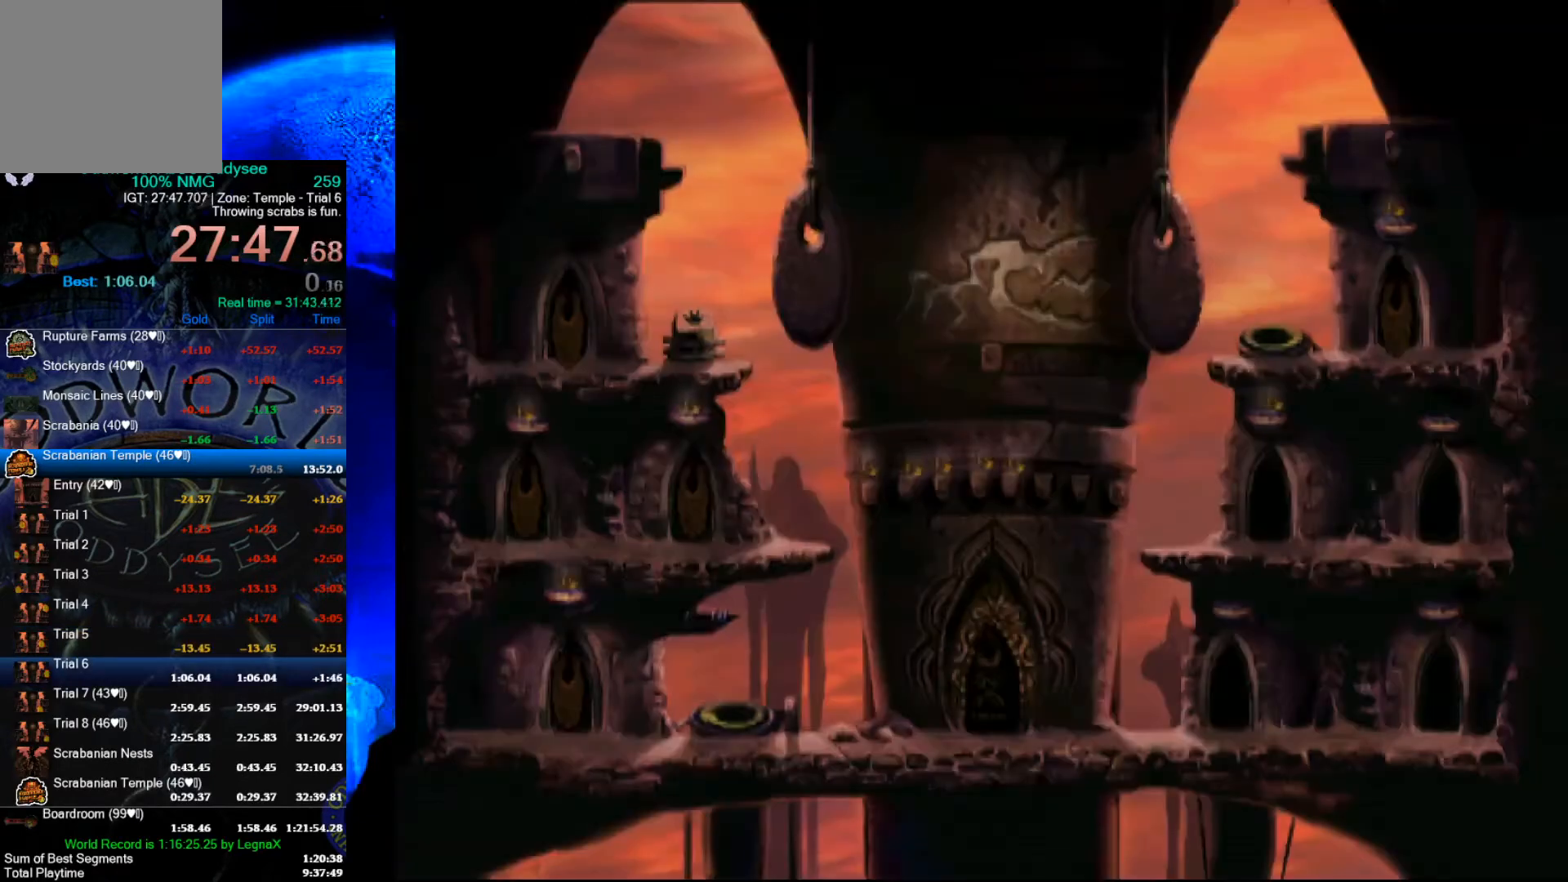
{"buttons": ["A"], "left_stick": "center", "events": []}
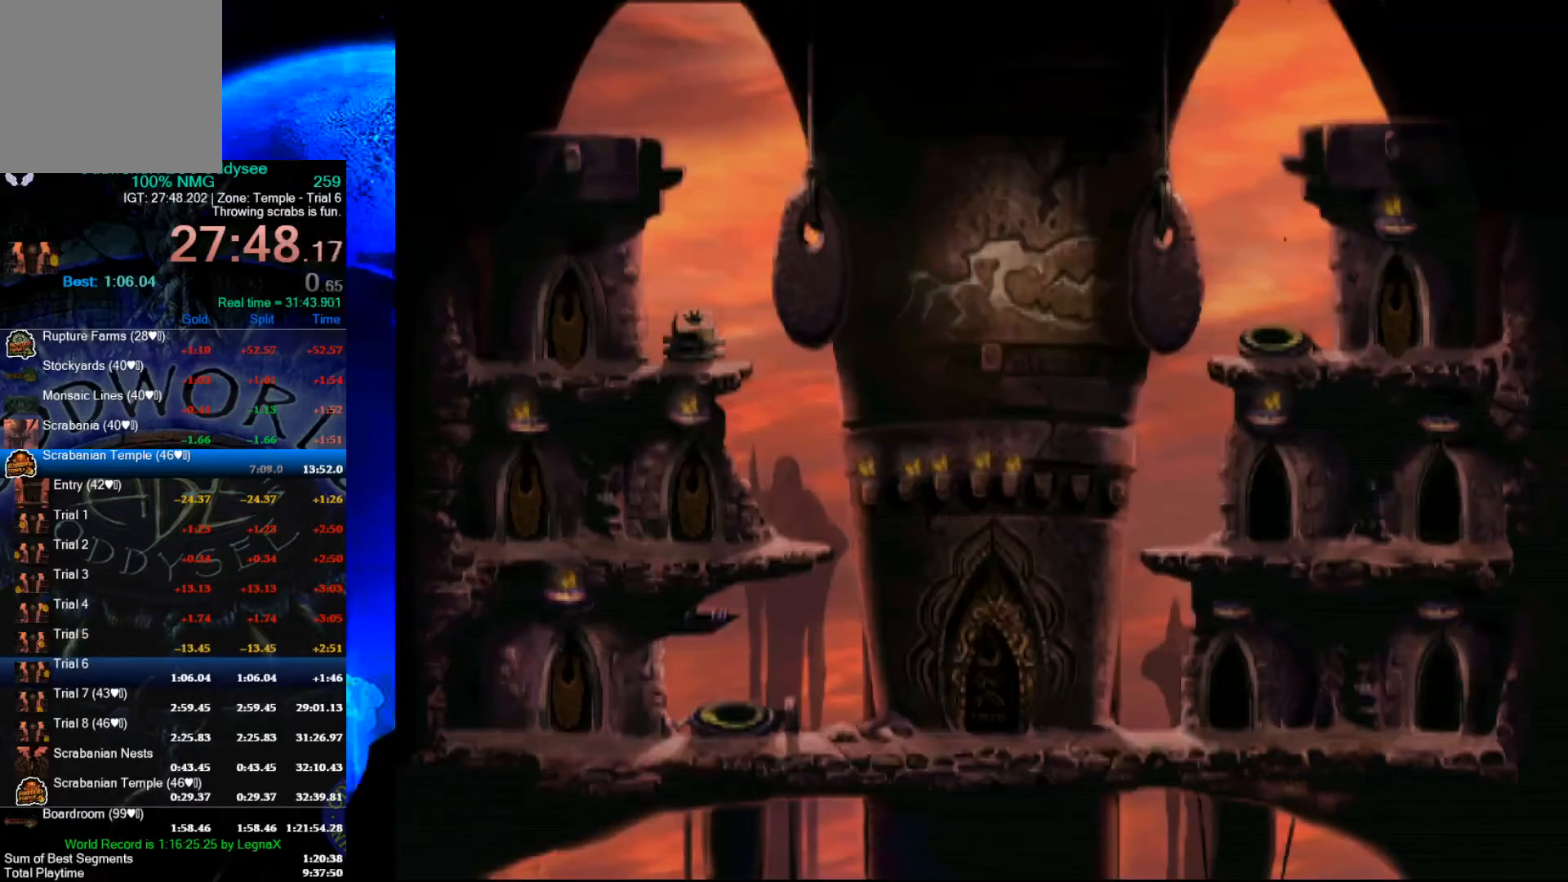
{"buttons": ["R1"], "left_stick": "right", "events": [[67, "A", "up"], [100, "left_stick", "right"], [133, "R1", "down"]]}